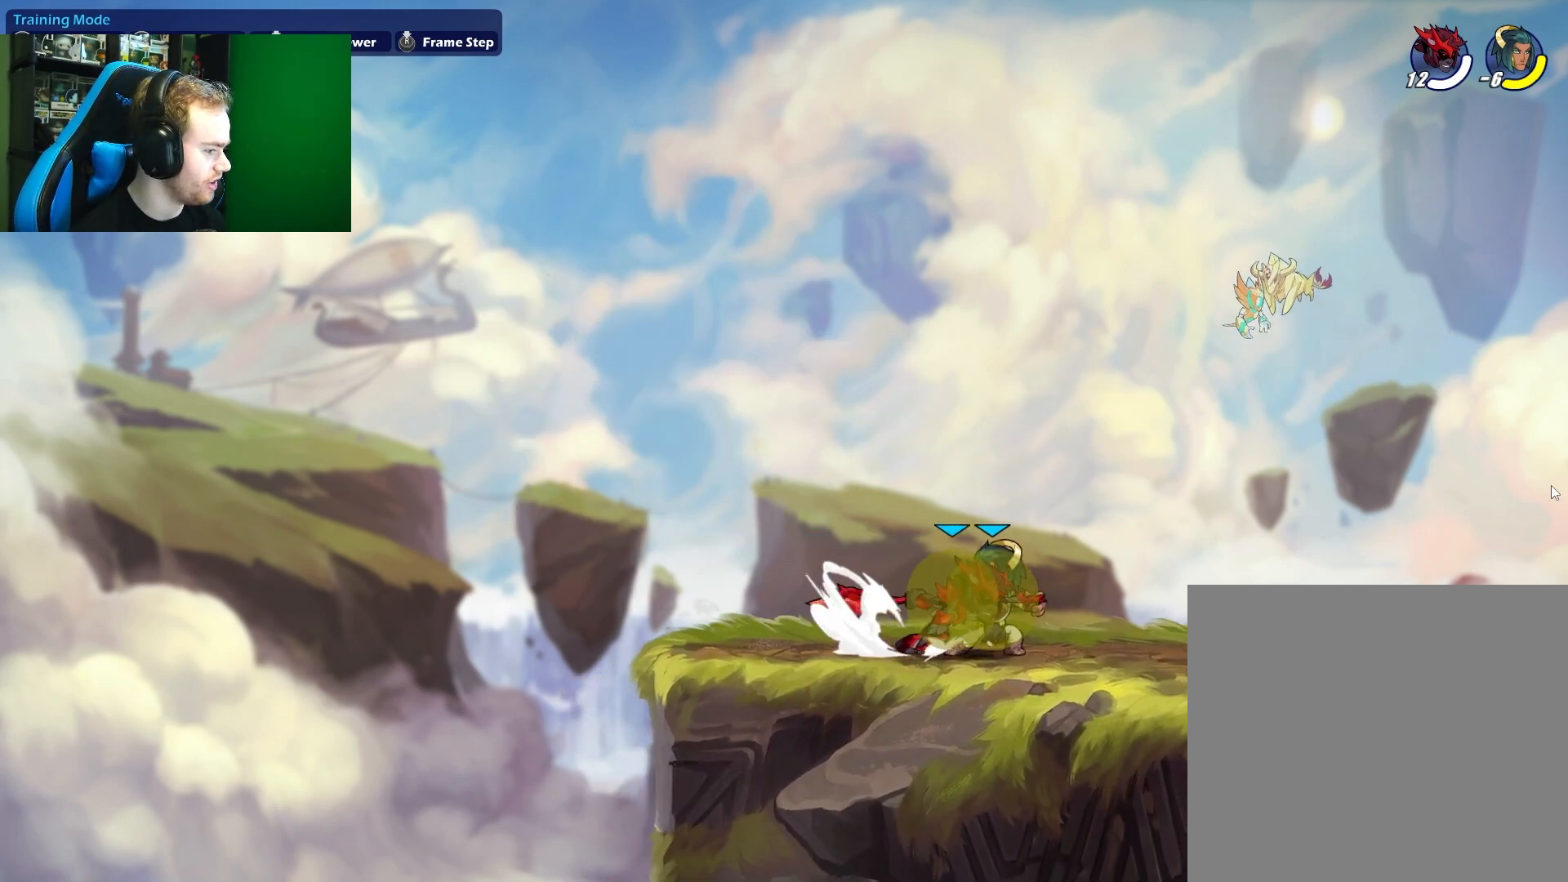
Gameplay with a controller (Xbox layout); each line is a JSON object with the inputs held at the frame after it. "events" lists button and stick changes between this image and that frame as [ms after this image, input, new state], when the widget could be followed in between.
{"buttons": ["X"], "left_stick": "left", "right_stick": "center", "events": [[133, "L1", "up"], [217, "left_stick", "left"], [267, "X", "down"]]}
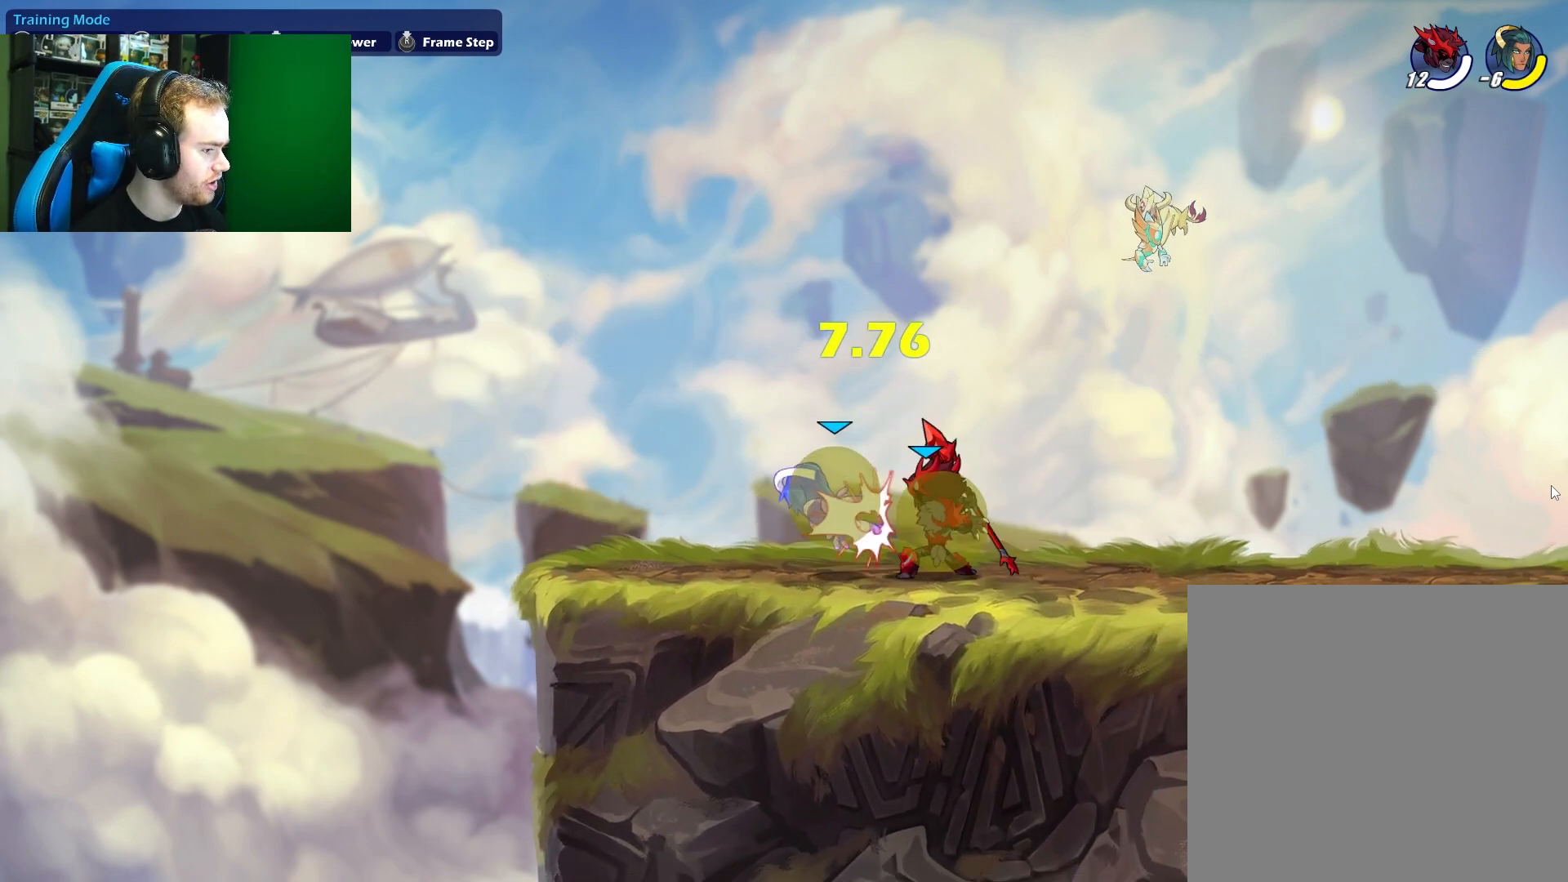
{"buttons": ["X"], "left_stick": "down-left", "right_stick": "center", "events": [[100, "X", "up"], [233, "left_stick", "down-left"], [400, "X", "down"]]}
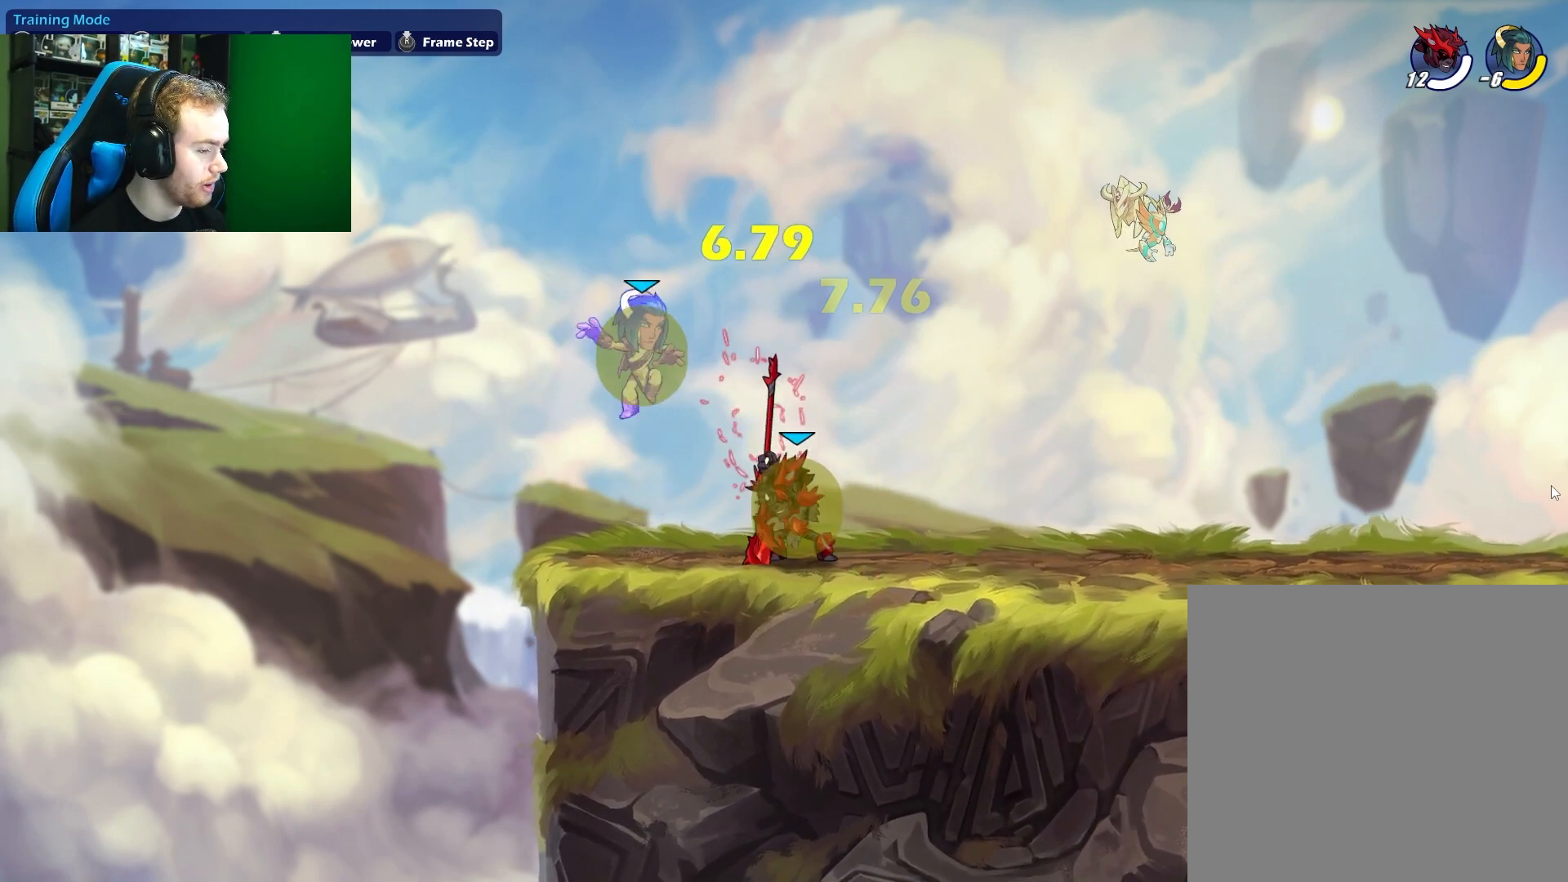
{"buttons": [], "left_stick": "up-left", "right_stick": "center", "events": [[250, "left_stick", "center"], [317, "X", "up"], [433, "left_stick", "up-left"]]}
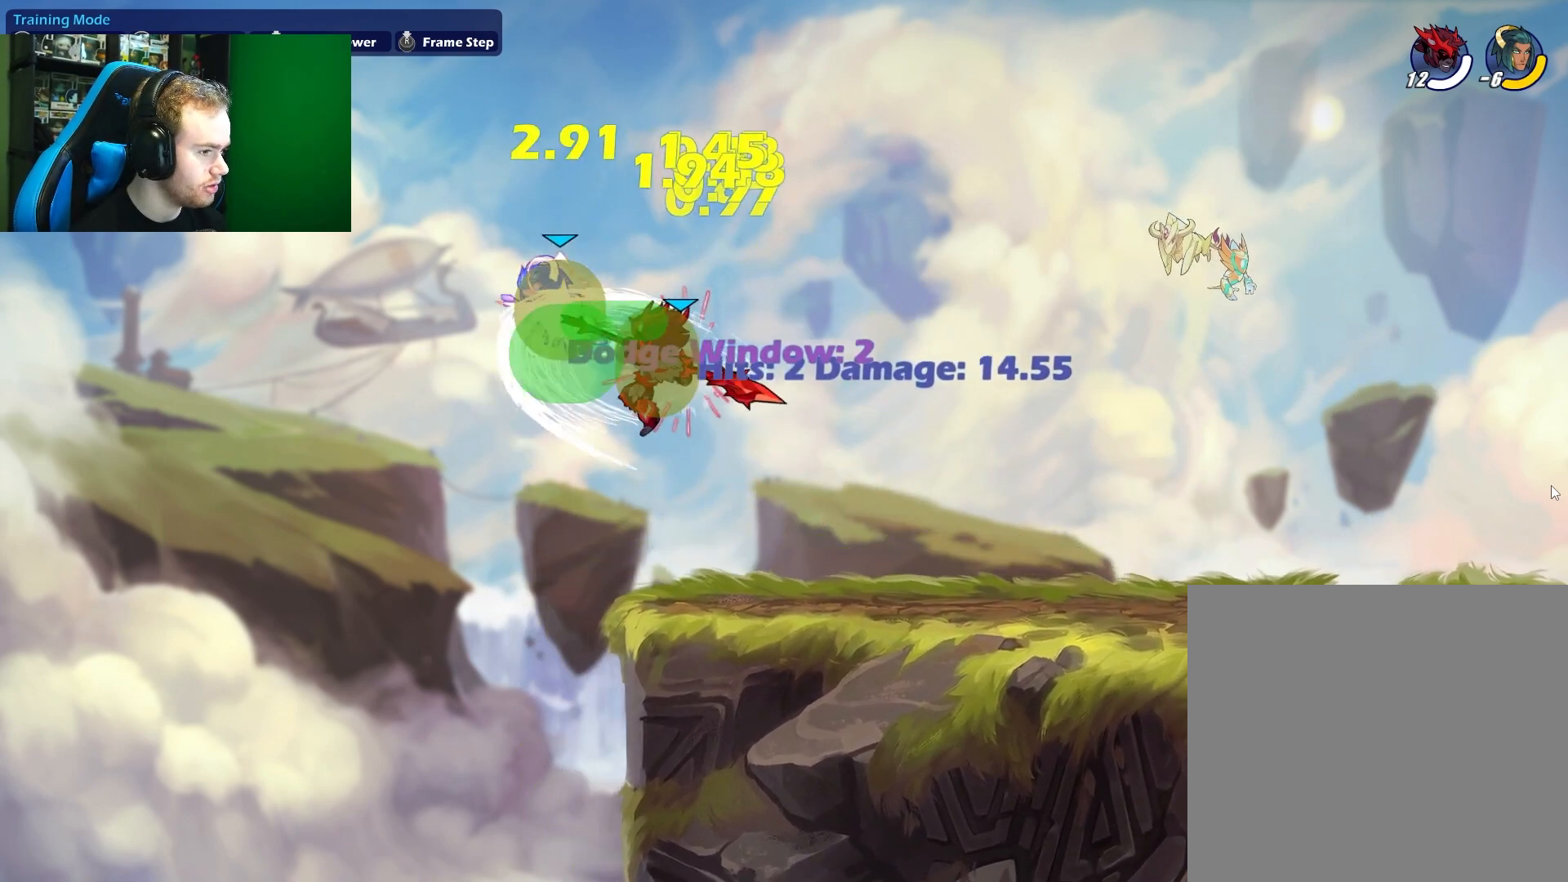
{"buttons": [], "left_stick": "up-right", "right_stick": "center", "events": [[167, "A", "down"], [200, "B", "down"], [217, "A", "up"], [283, "B", "up"], [500, "left_stick", "up-right"]]}
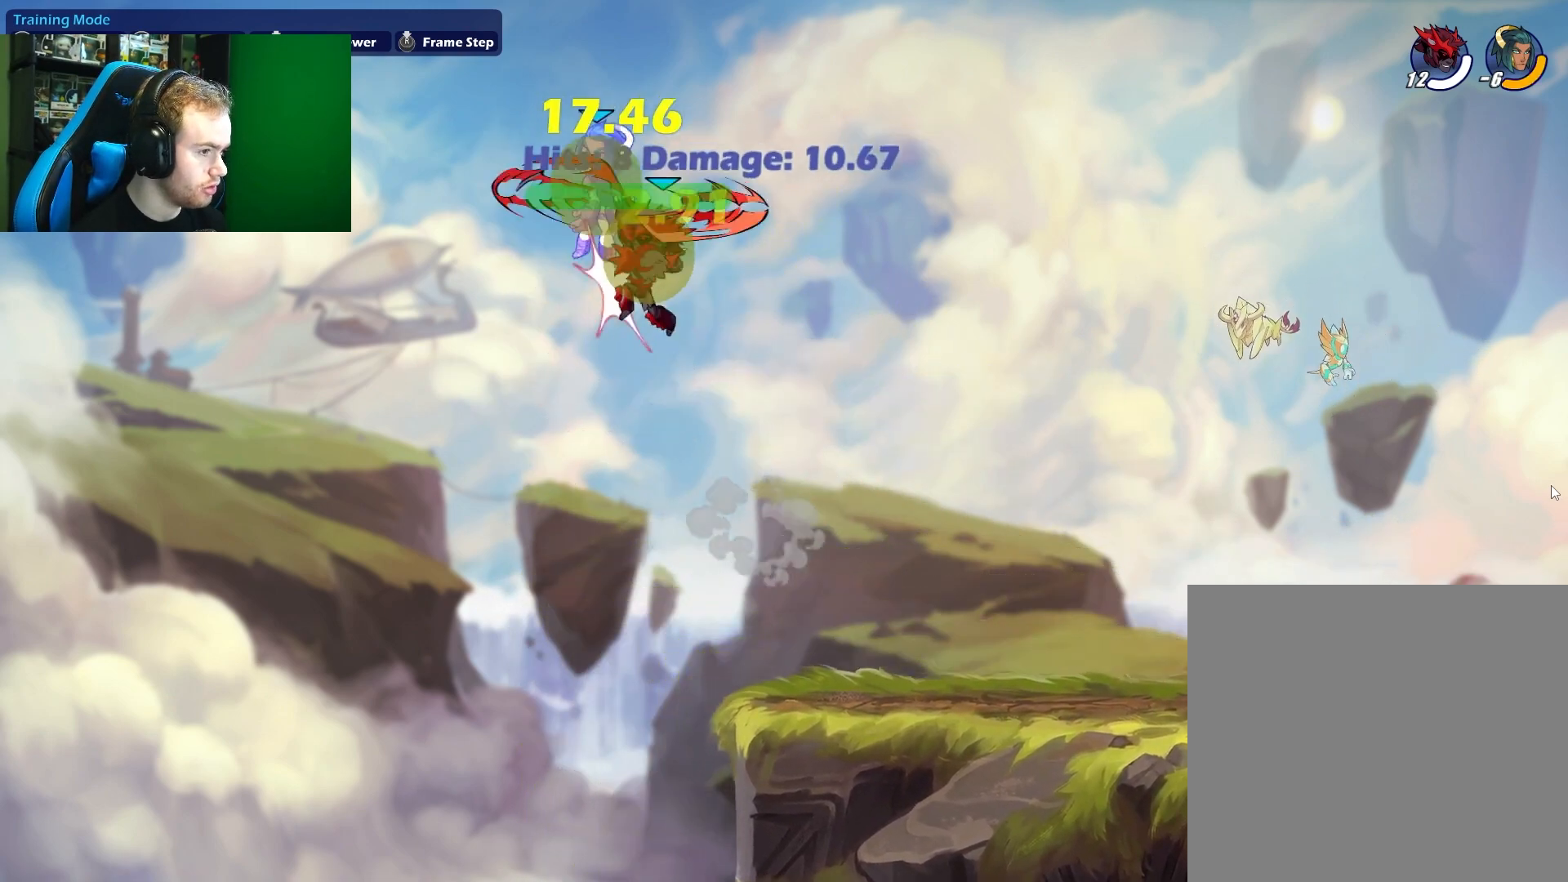
{"buttons": [], "left_stick": "down-right", "right_stick": "center", "events": [[467, "left_stick", "down-right"]]}
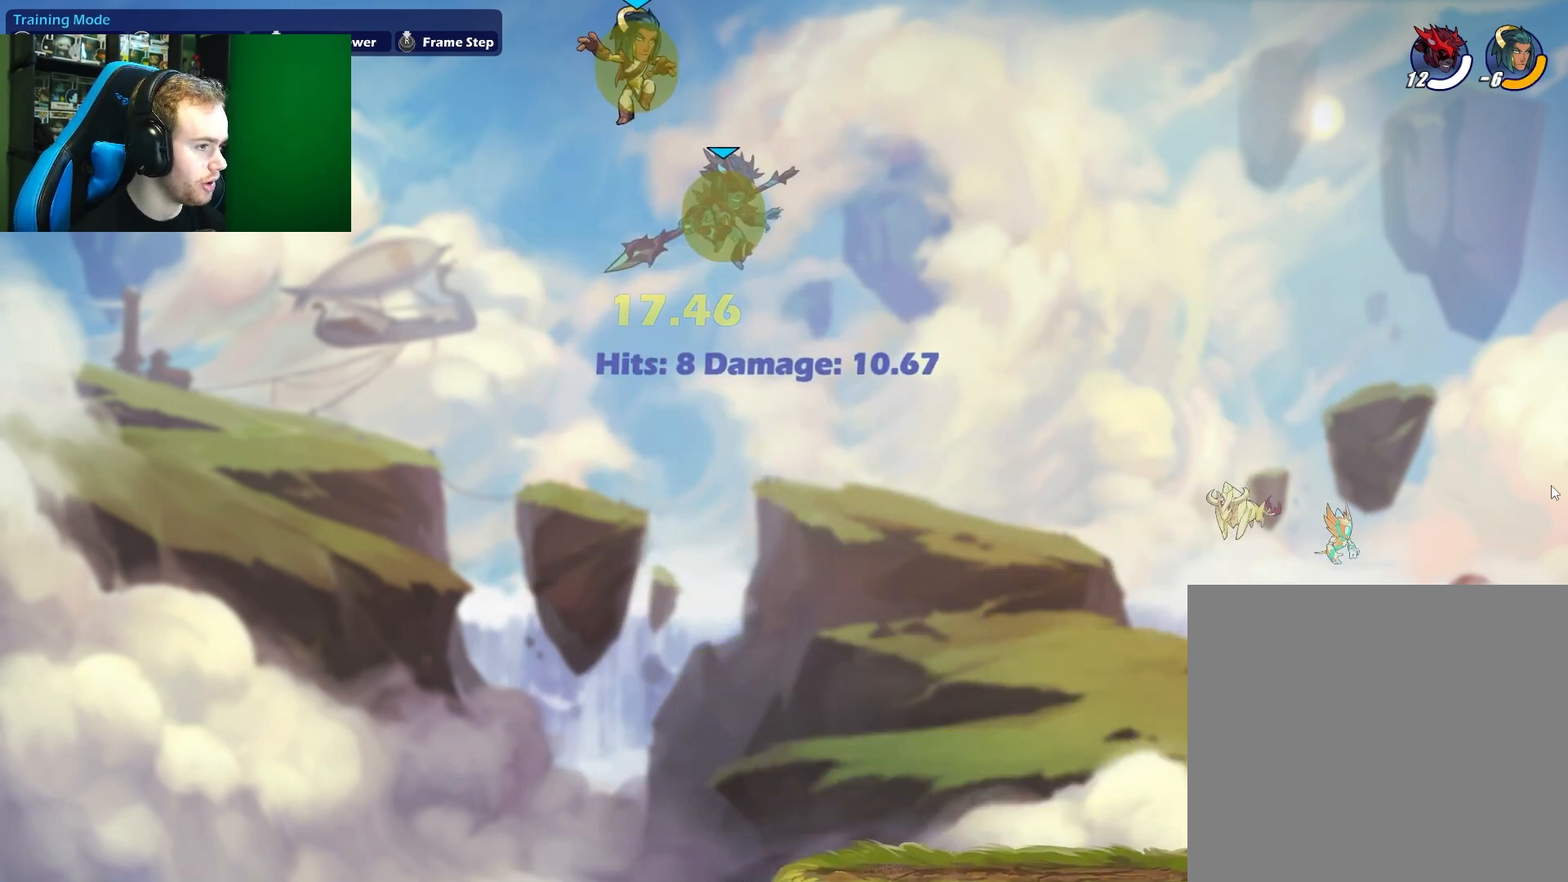
{"buttons": [], "left_stick": "down-right", "right_stick": "center", "events": []}
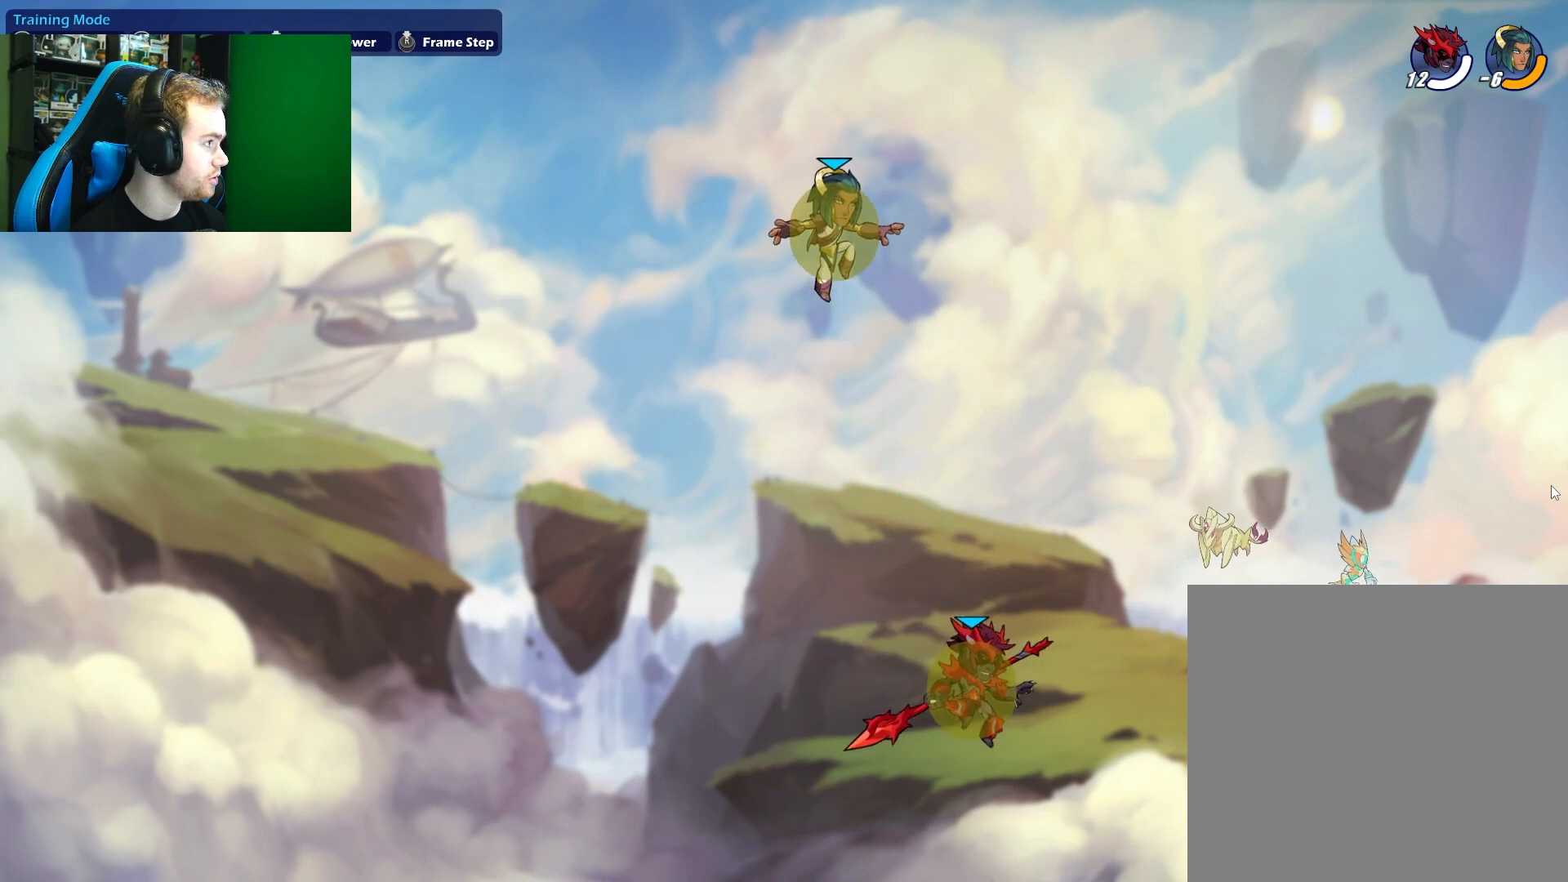
{"buttons": [], "left_stick": "down-left", "right_stick": "center", "events": [[467, "left_stick", "down-left"]]}
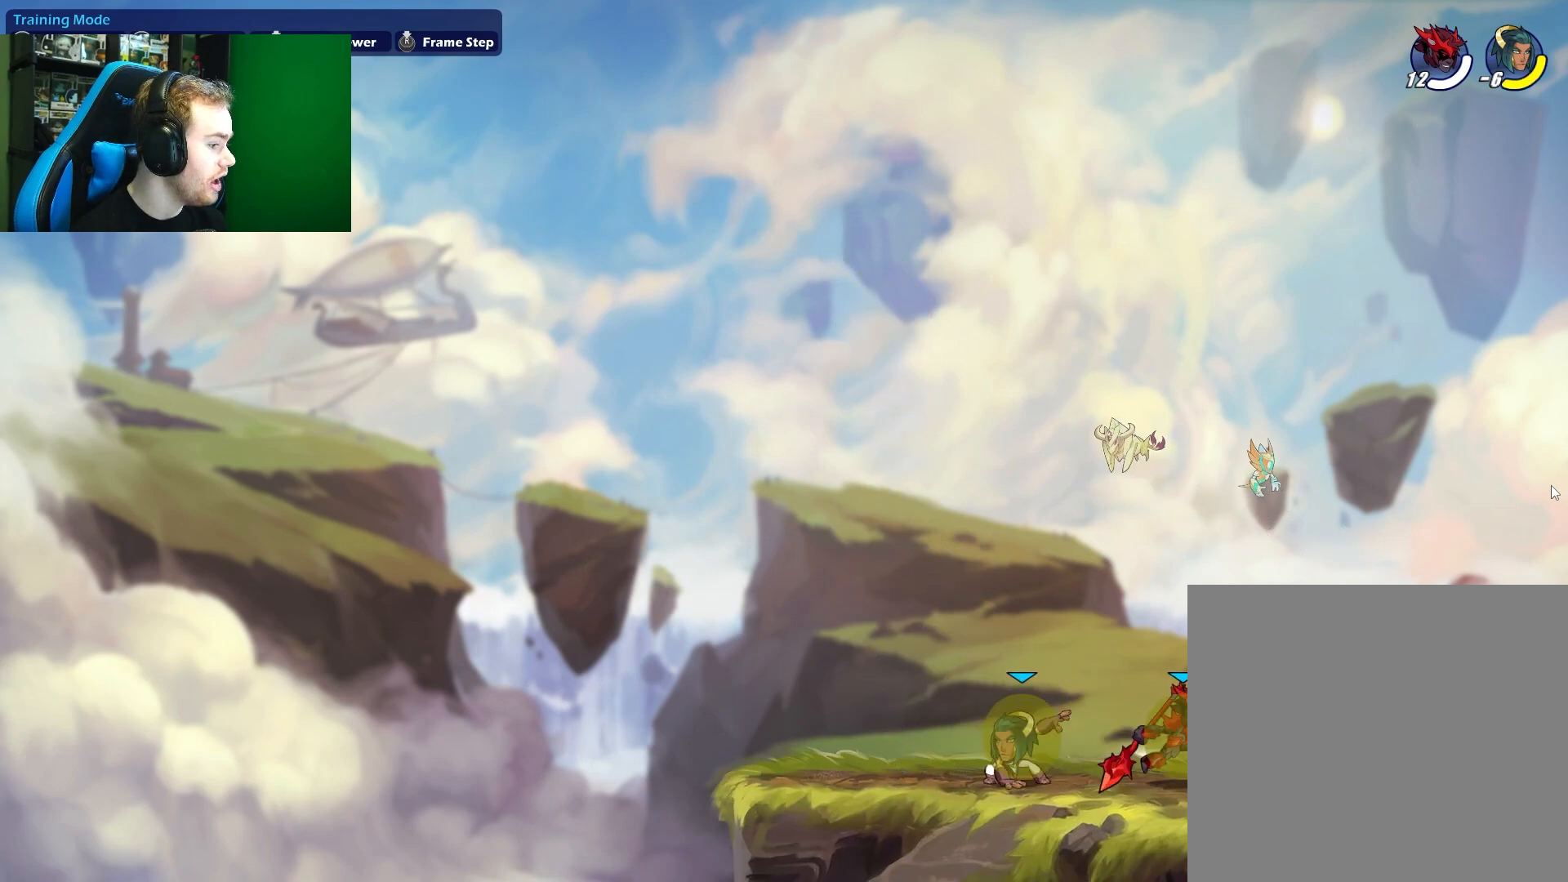
{"buttons": ["X"], "left_stick": "left", "right_stick": "center", "events": [[183, "left_stick", "center"], [317, "left_stick", "left"], [383, "X", "down"]]}
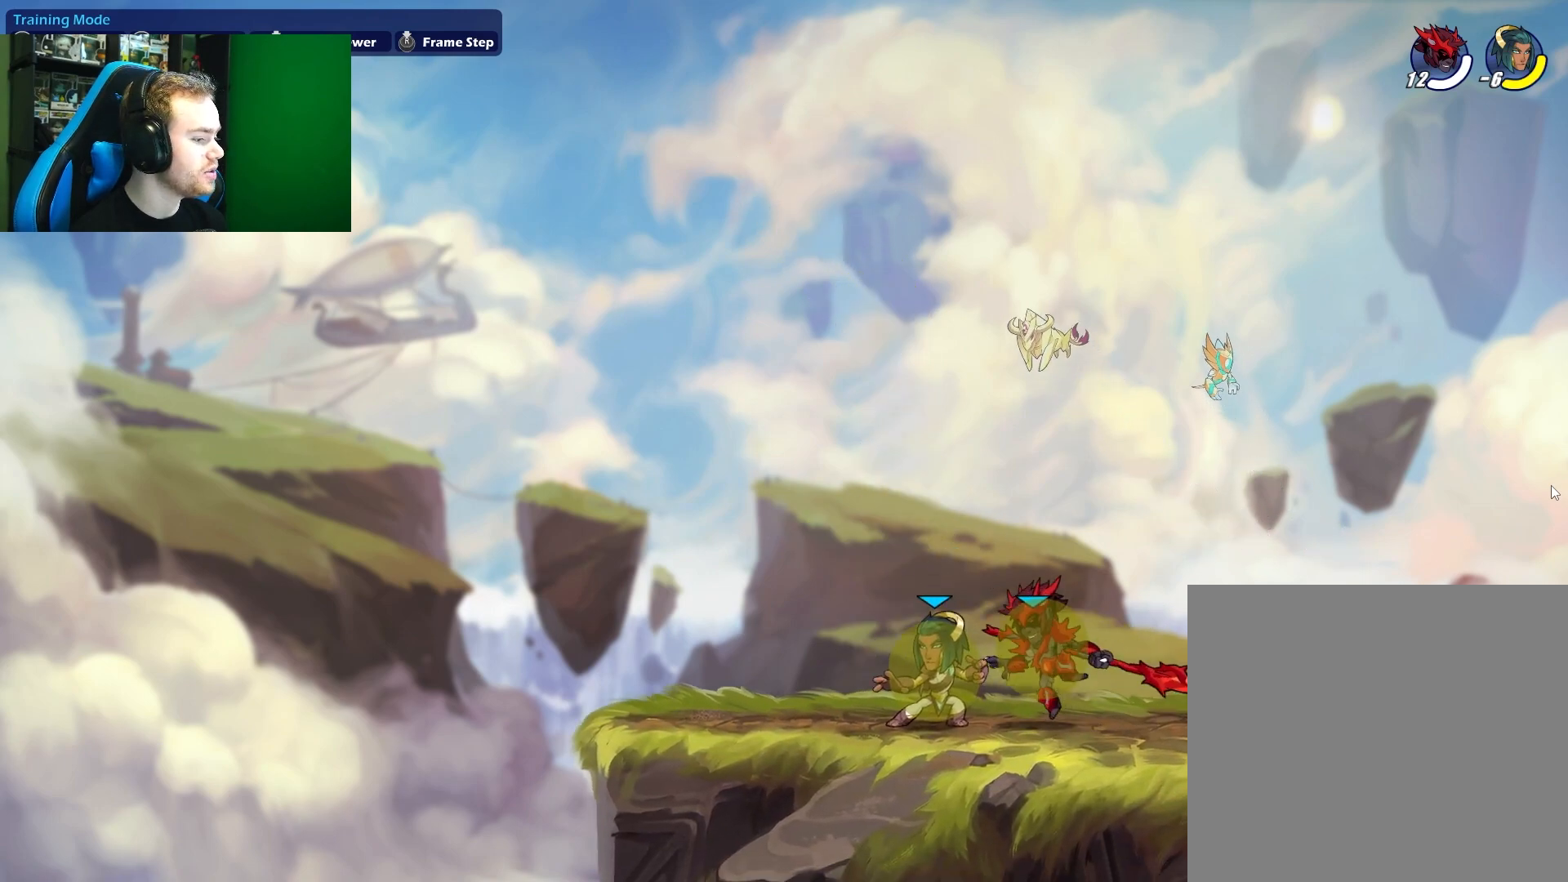
{"buttons": [], "left_stick": "down-left", "right_stick": "center", "events": [[167, "X", "up"], [367, "left_stick", "down-left"]]}
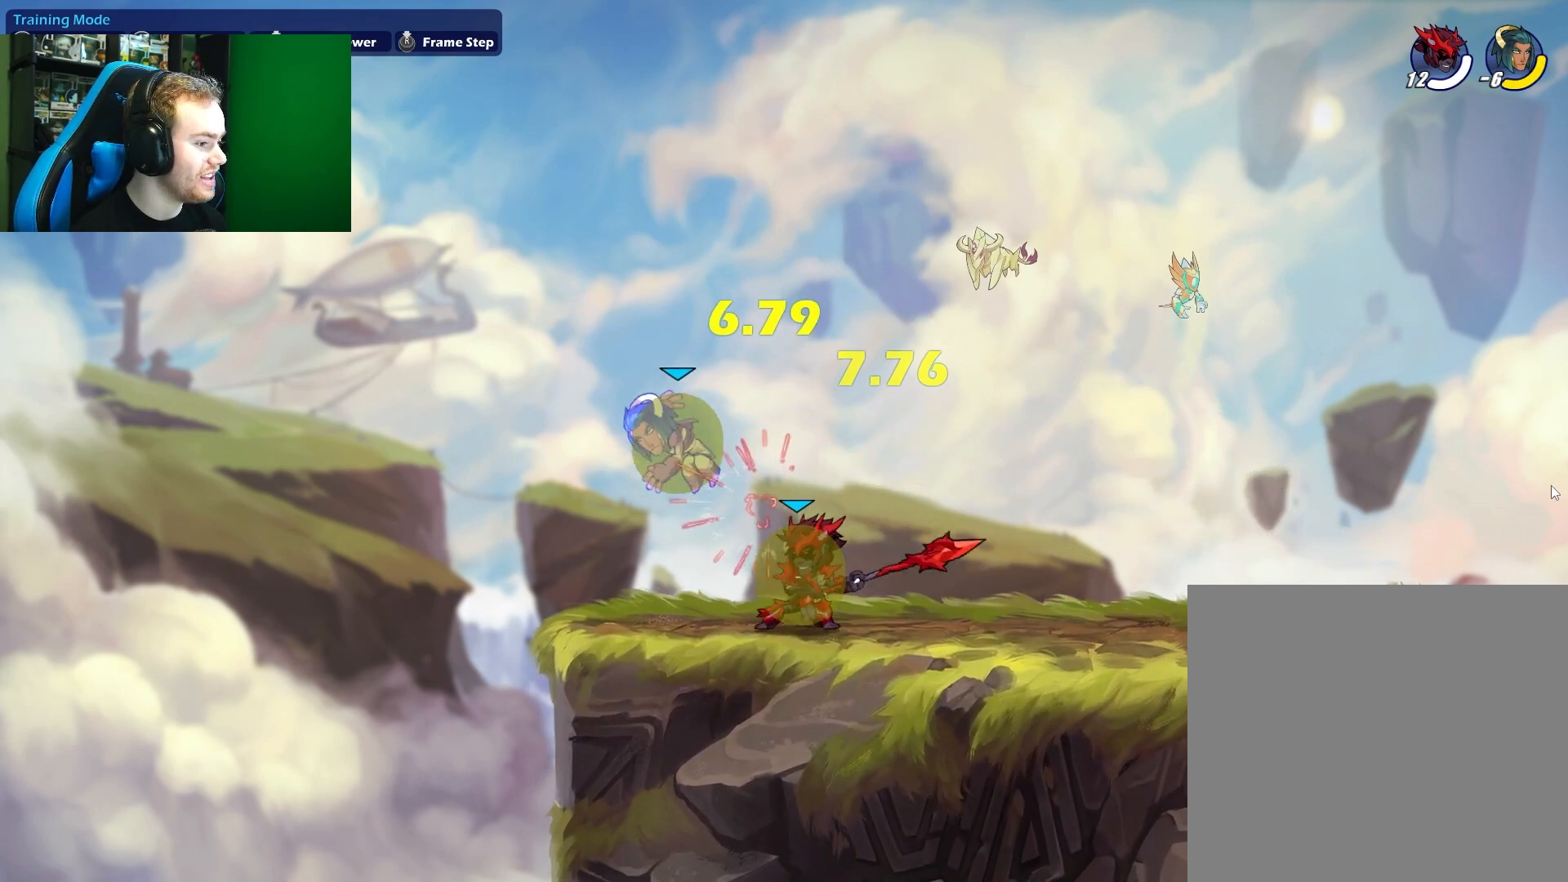
{"buttons": ["X"], "left_stick": "center", "right_stick": "center", "events": [[50, "X", "down"], [83, "left_stick", "down"], [250, "left_stick", "center"]]}
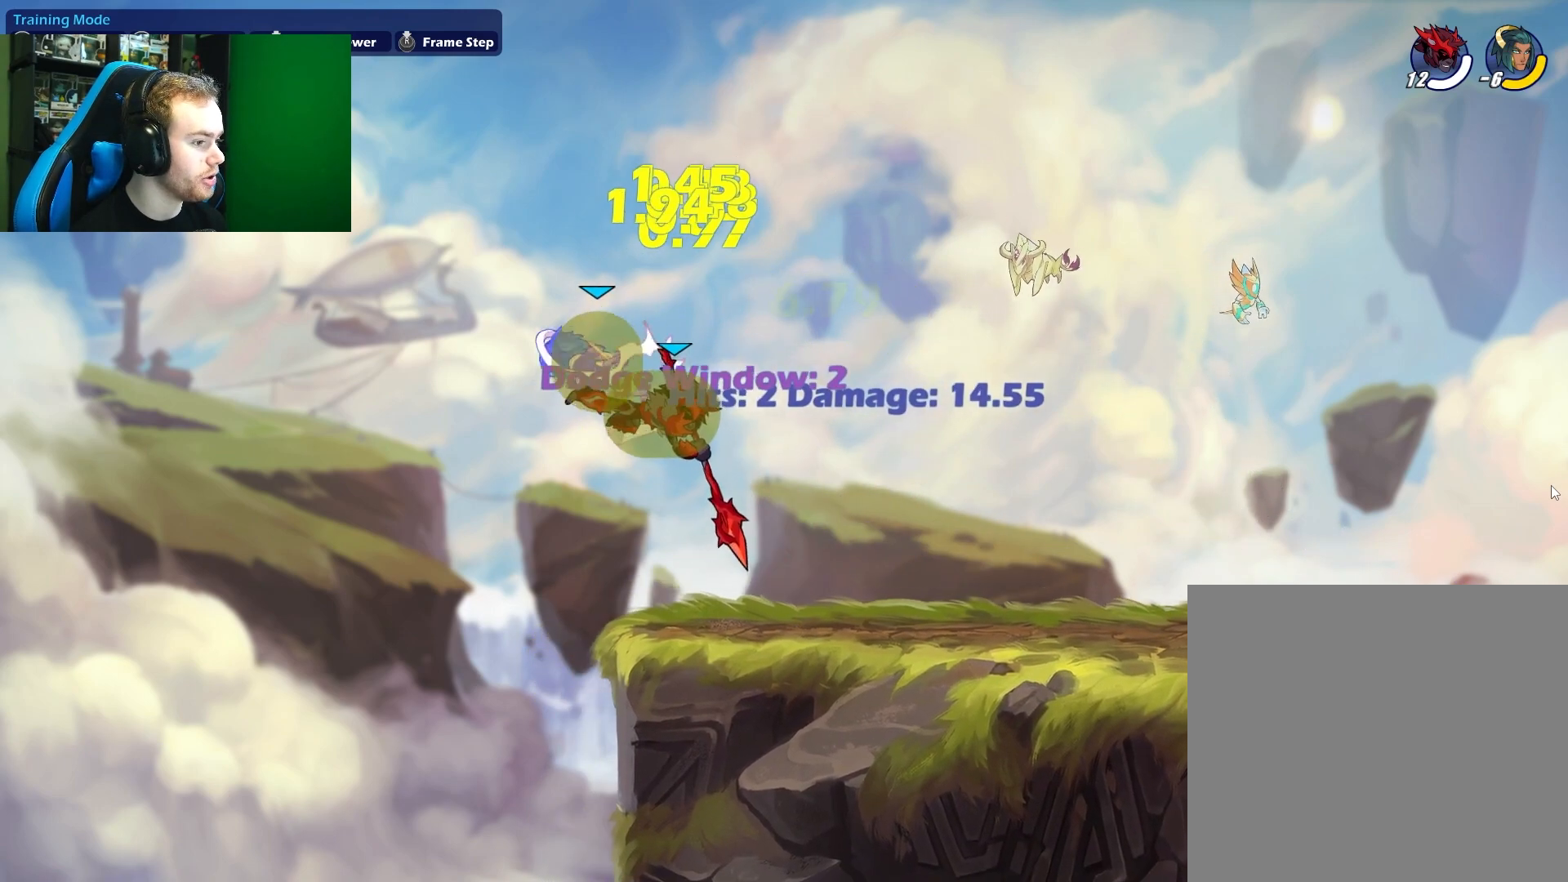
{"buttons": [], "left_stick": "up-left", "right_stick": "center", "events": [[33, "X", "up"], [217, "left_stick", "up"], [300, "left_stick", "up-left"], [350, "A", "down"], [383, "B", "down"], [400, "A", "up"], [433, "B", "up"]]}
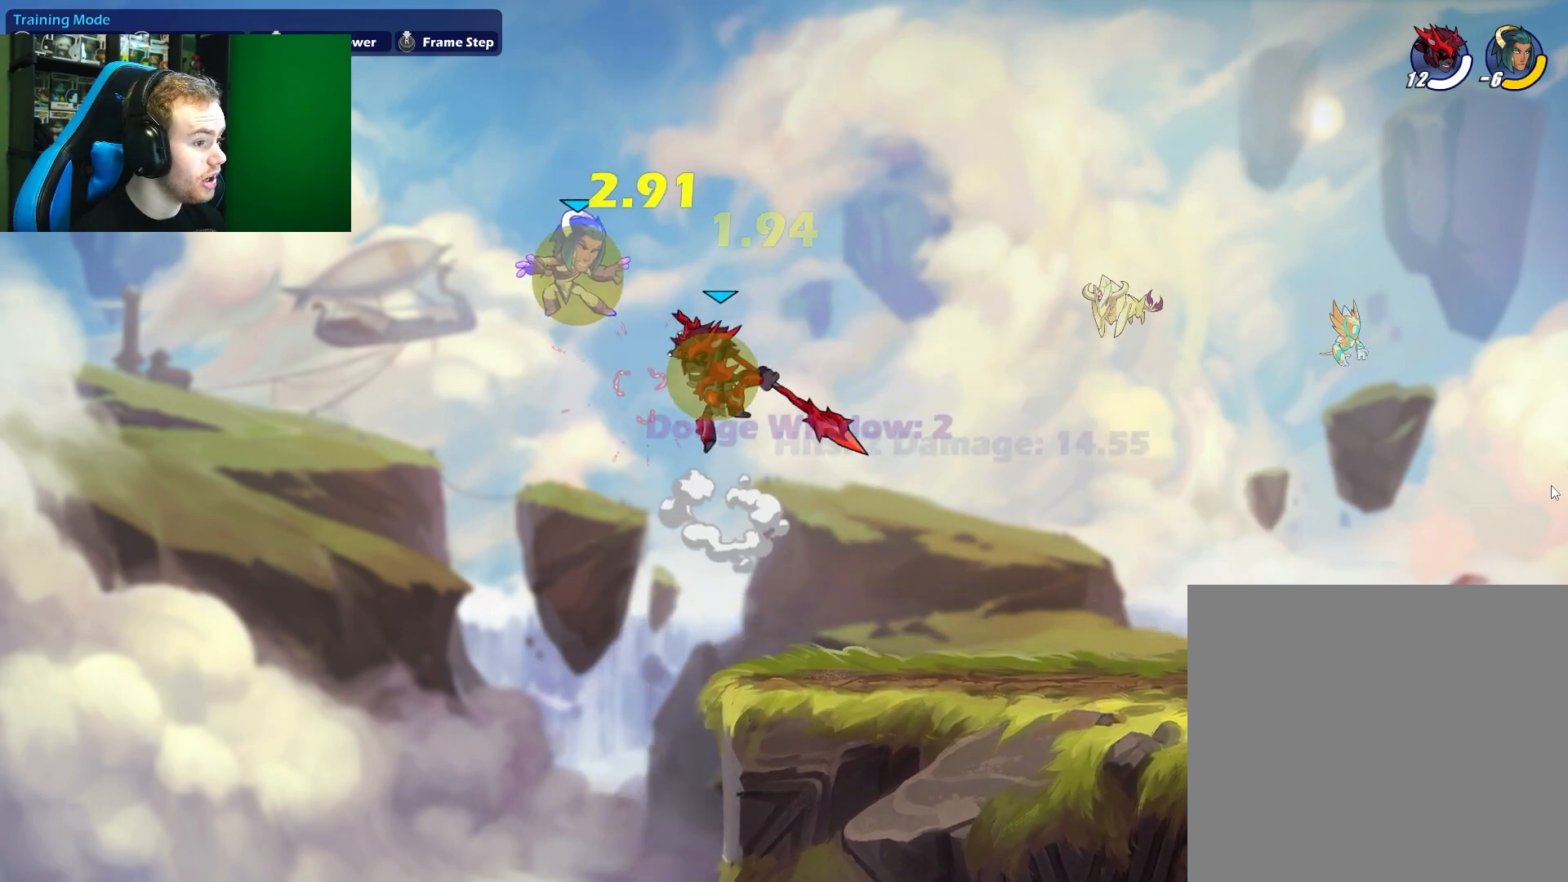
{"buttons": [], "left_stick": "up-right", "right_stick": "center", "events": [[50, "left_stick", "up-right"]]}
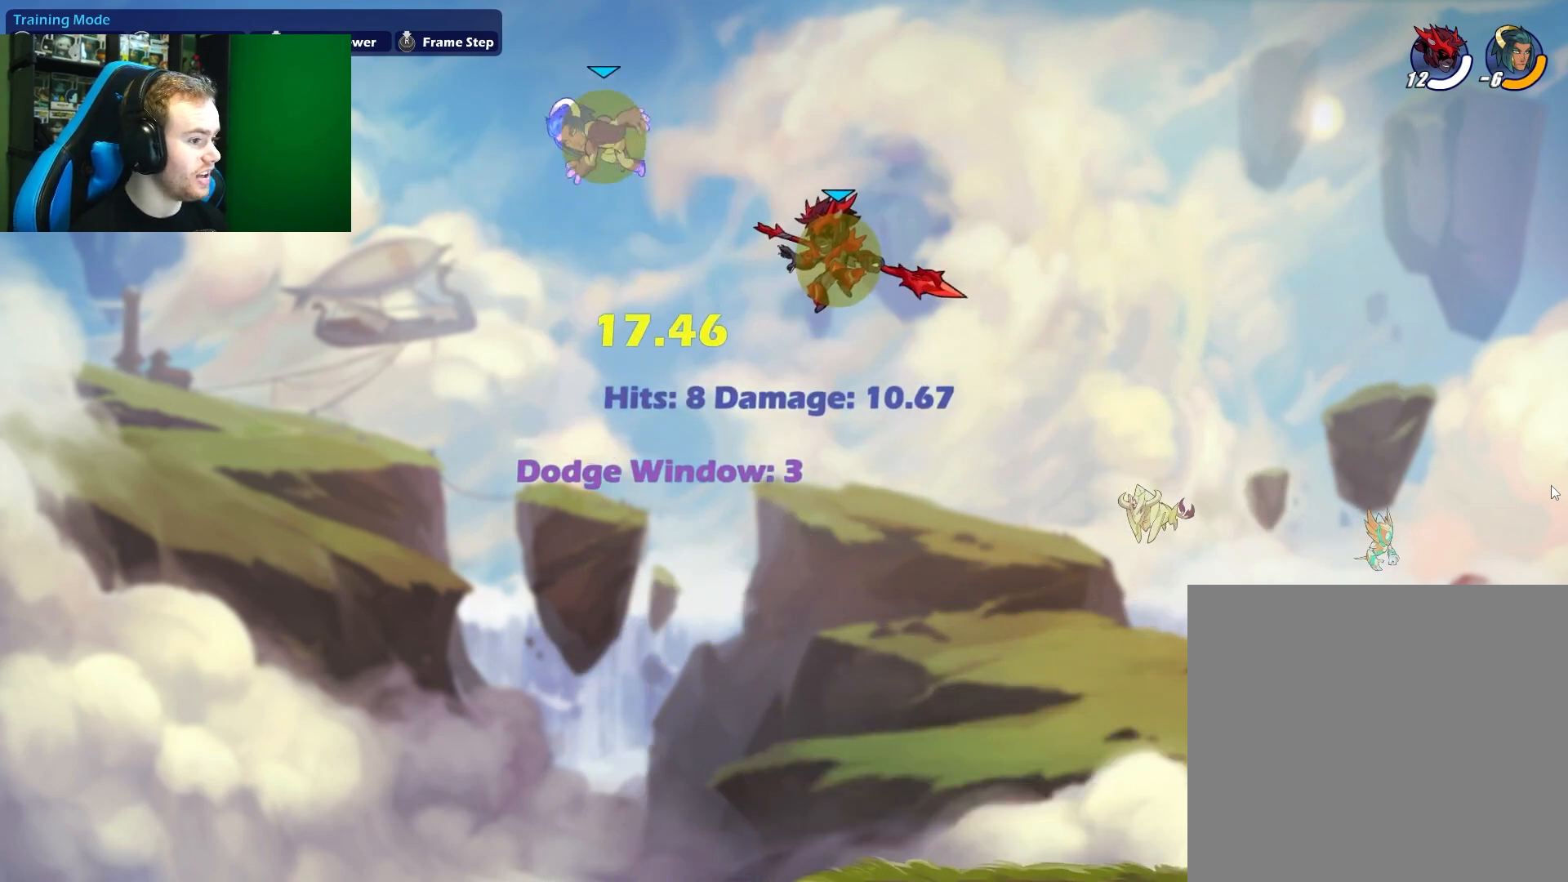
{"buttons": [], "left_stick": "down-right", "right_stick": "center", "events": [[117, "left_stick", "down-right"]]}
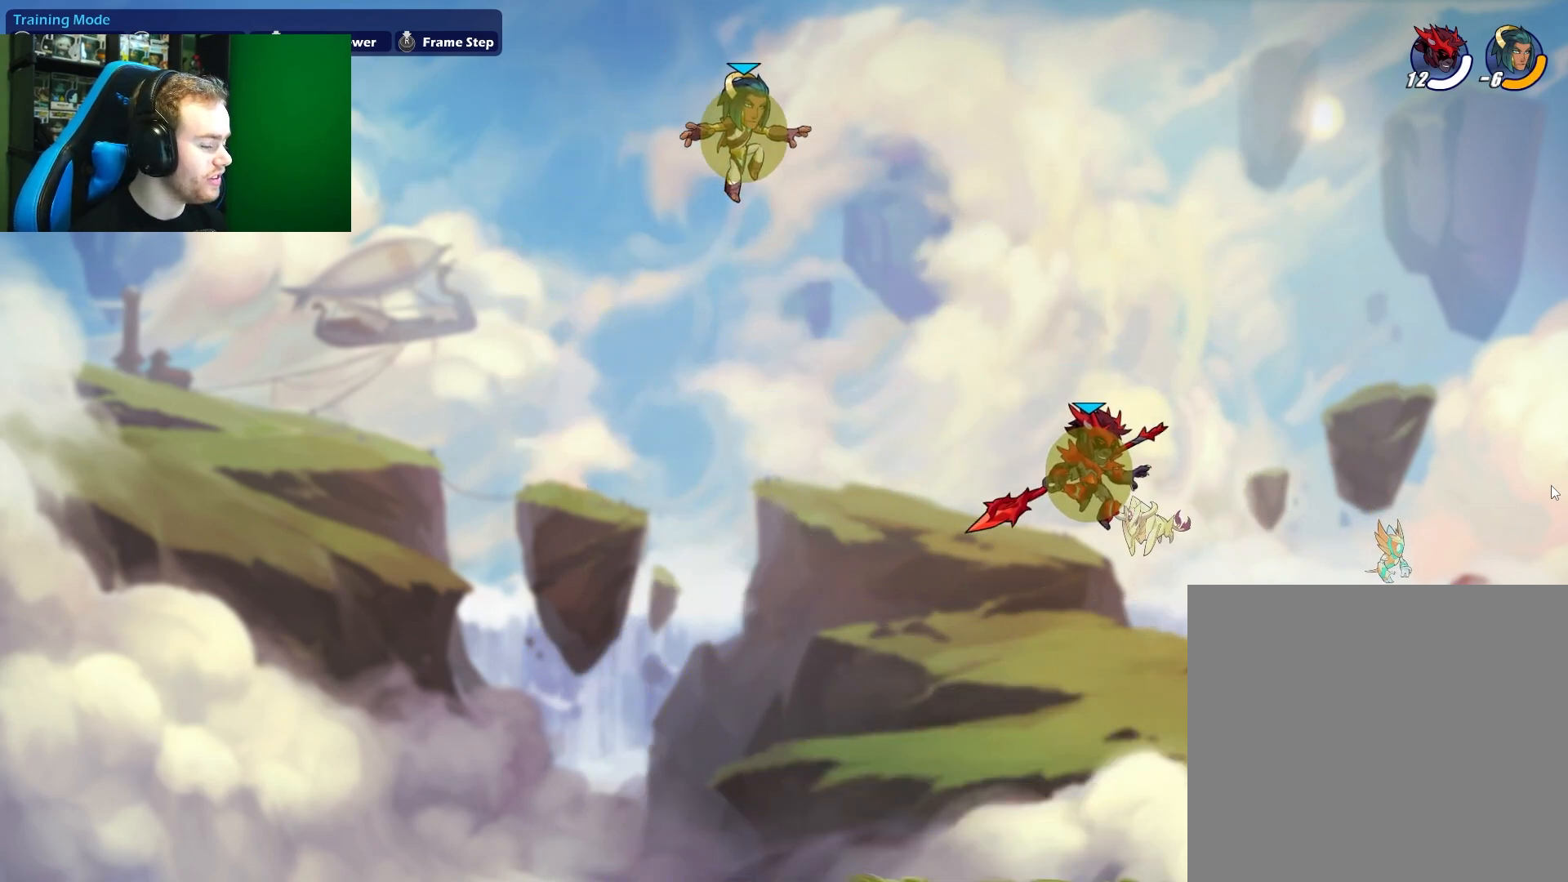
{"buttons": [], "left_stick": "left", "right_stick": "center", "events": [[50, "left_stick", "right"], [300, "left_stick", "center"], [500, "left_stick", "left"]]}
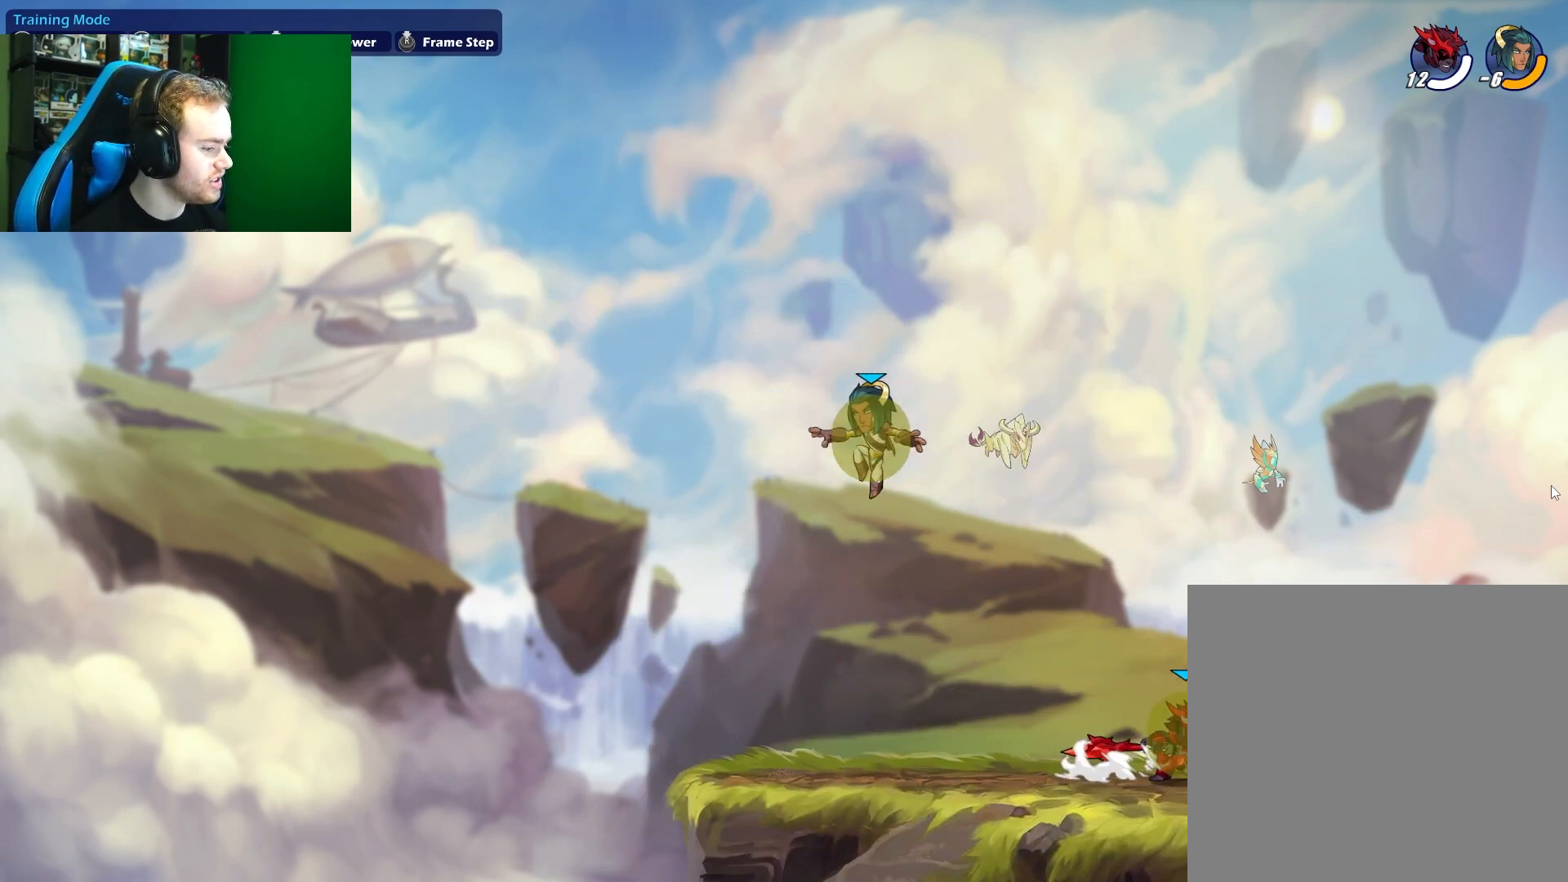
{"buttons": ["X"], "left_stick": "up-left", "right_stick": "center", "events": [[100, "X", "down"], [333, "left_stick", "up-left"]]}
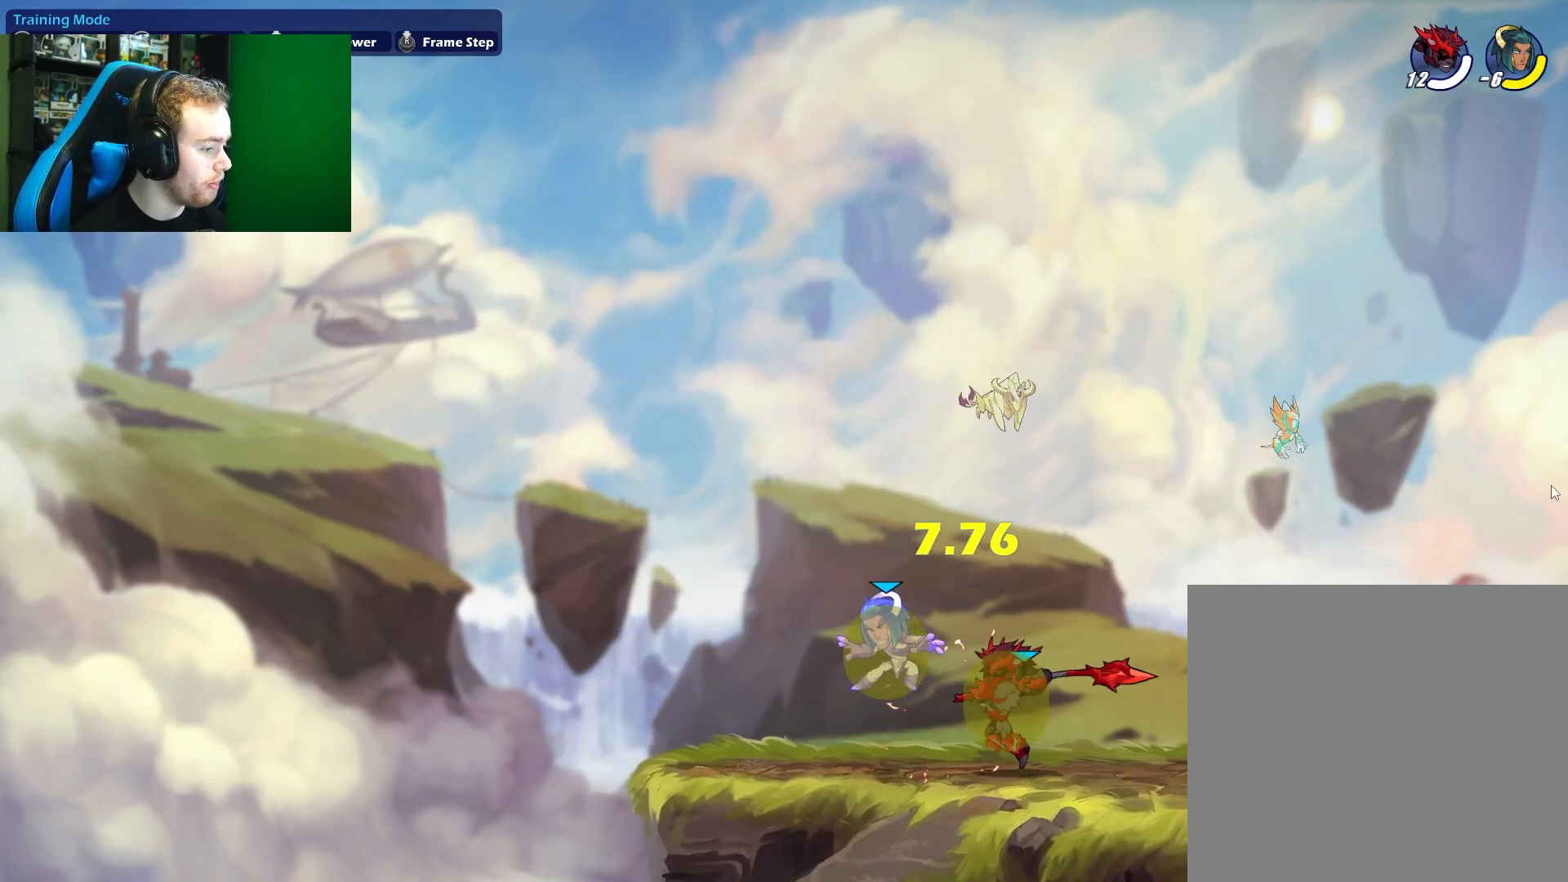
{"buttons": ["X"], "left_stick": "down", "right_stick": "center", "events": [[33, "X", "up"], [150, "left_stick", "down"], [250, "X", "down"]]}
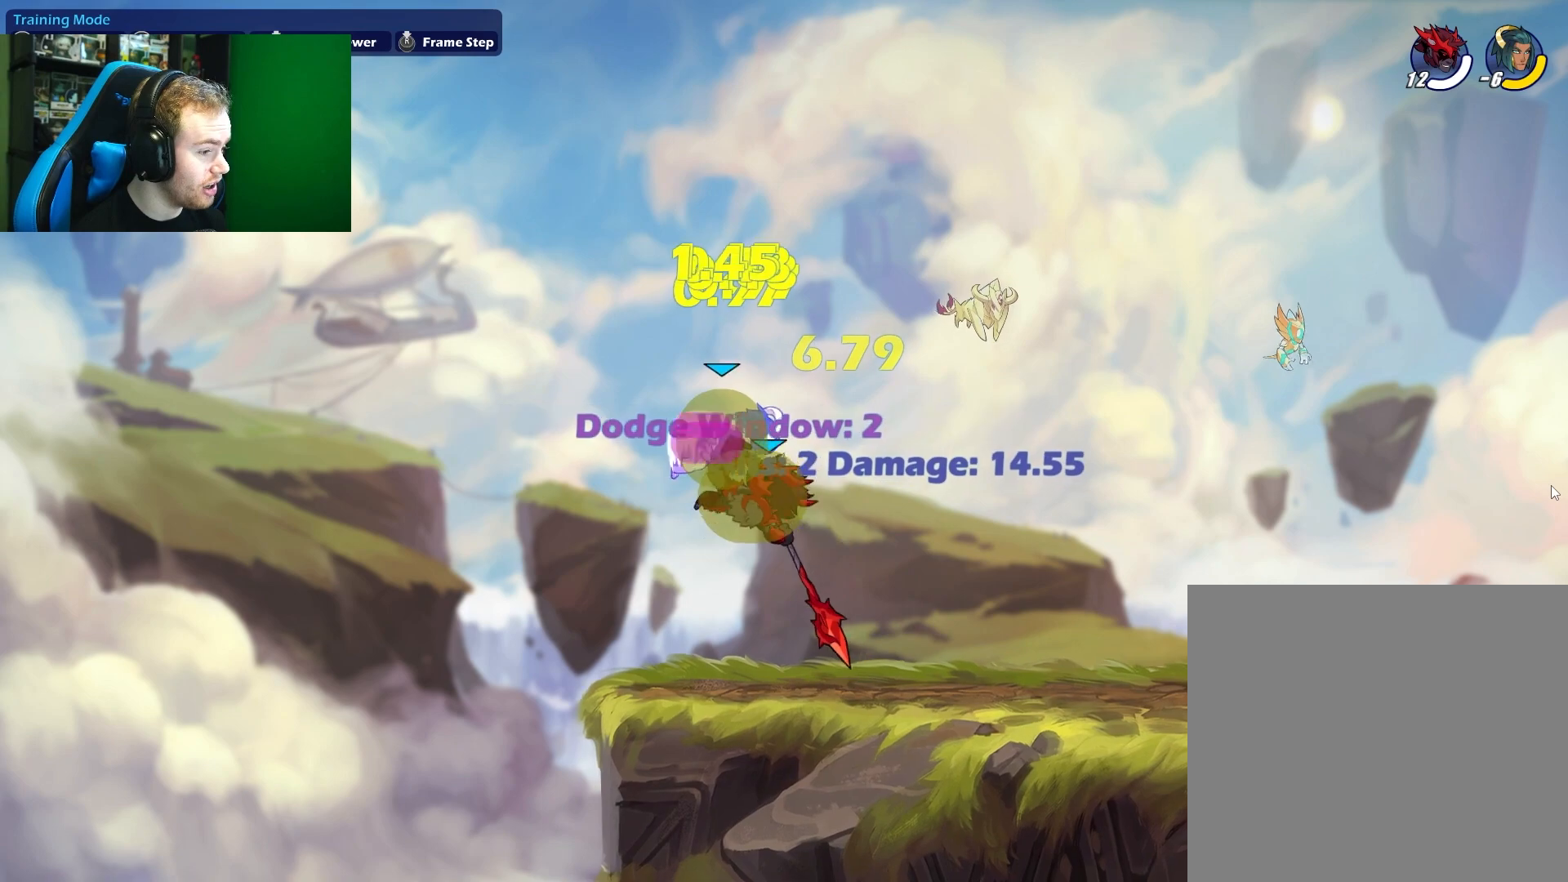
{"buttons": [], "left_stick": "up-left", "right_stick": "center", "events": [[183, "left_stick", "center"], [200, "X", "up"], [500, "left_stick", "up-left"]]}
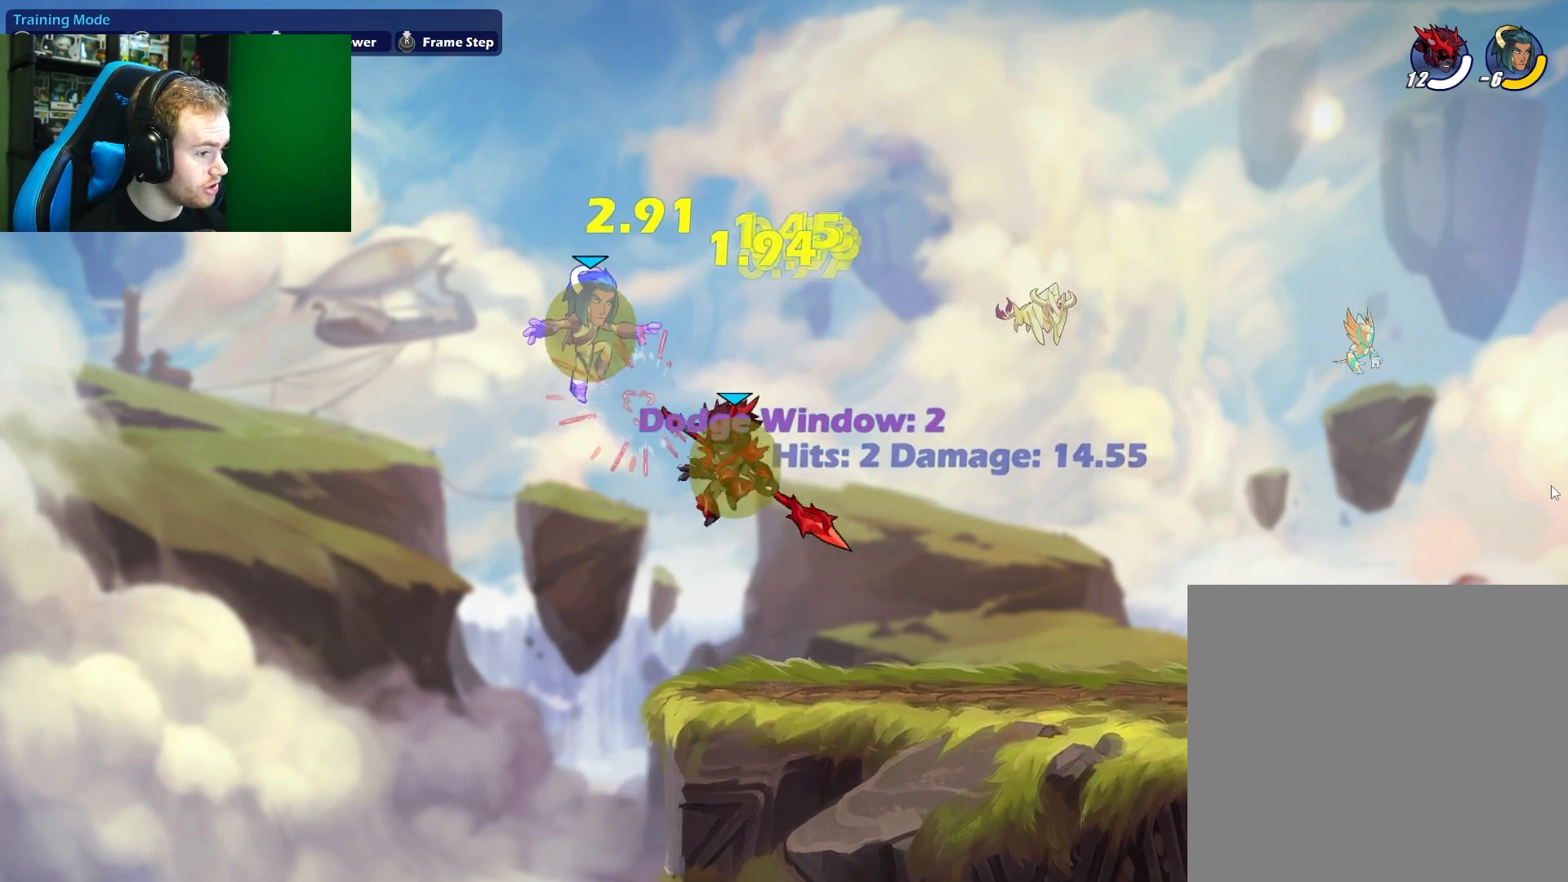
{"buttons": [], "left_stick": "up-right", "right_stick": "center", "events": [[50, "A", "down"], [67, "B", "down"], [83, "A", "up"], [117, "B", "up"], [233, "left_stick", "up-right"]]}
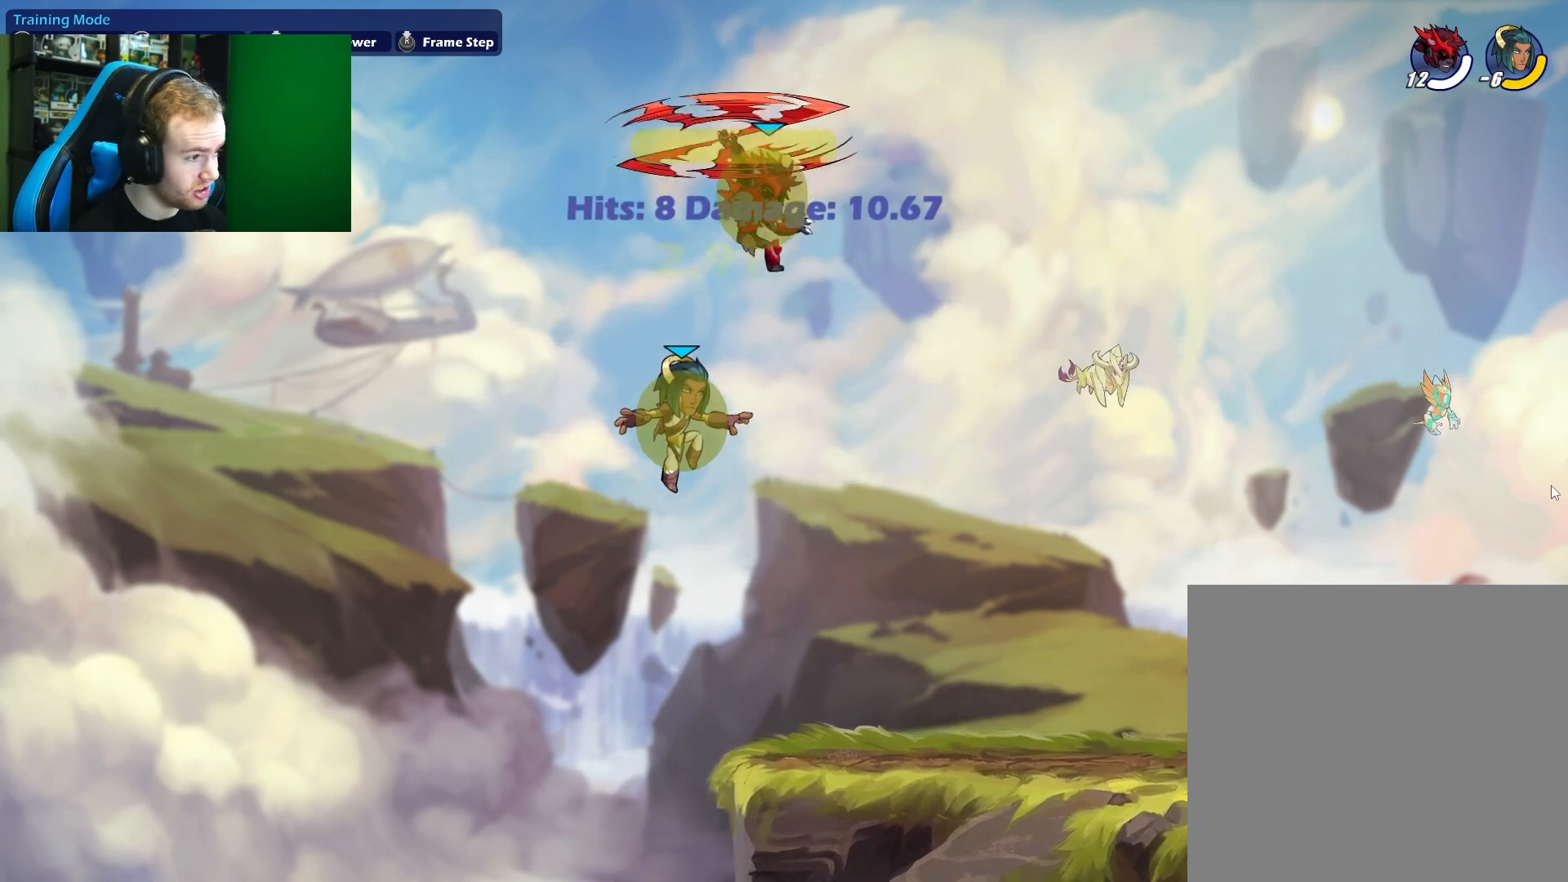
{"buttons": [], "left_stick": "down-right", "right_stick": "center", "events": [[500, "left_stick", "down-right"]]}
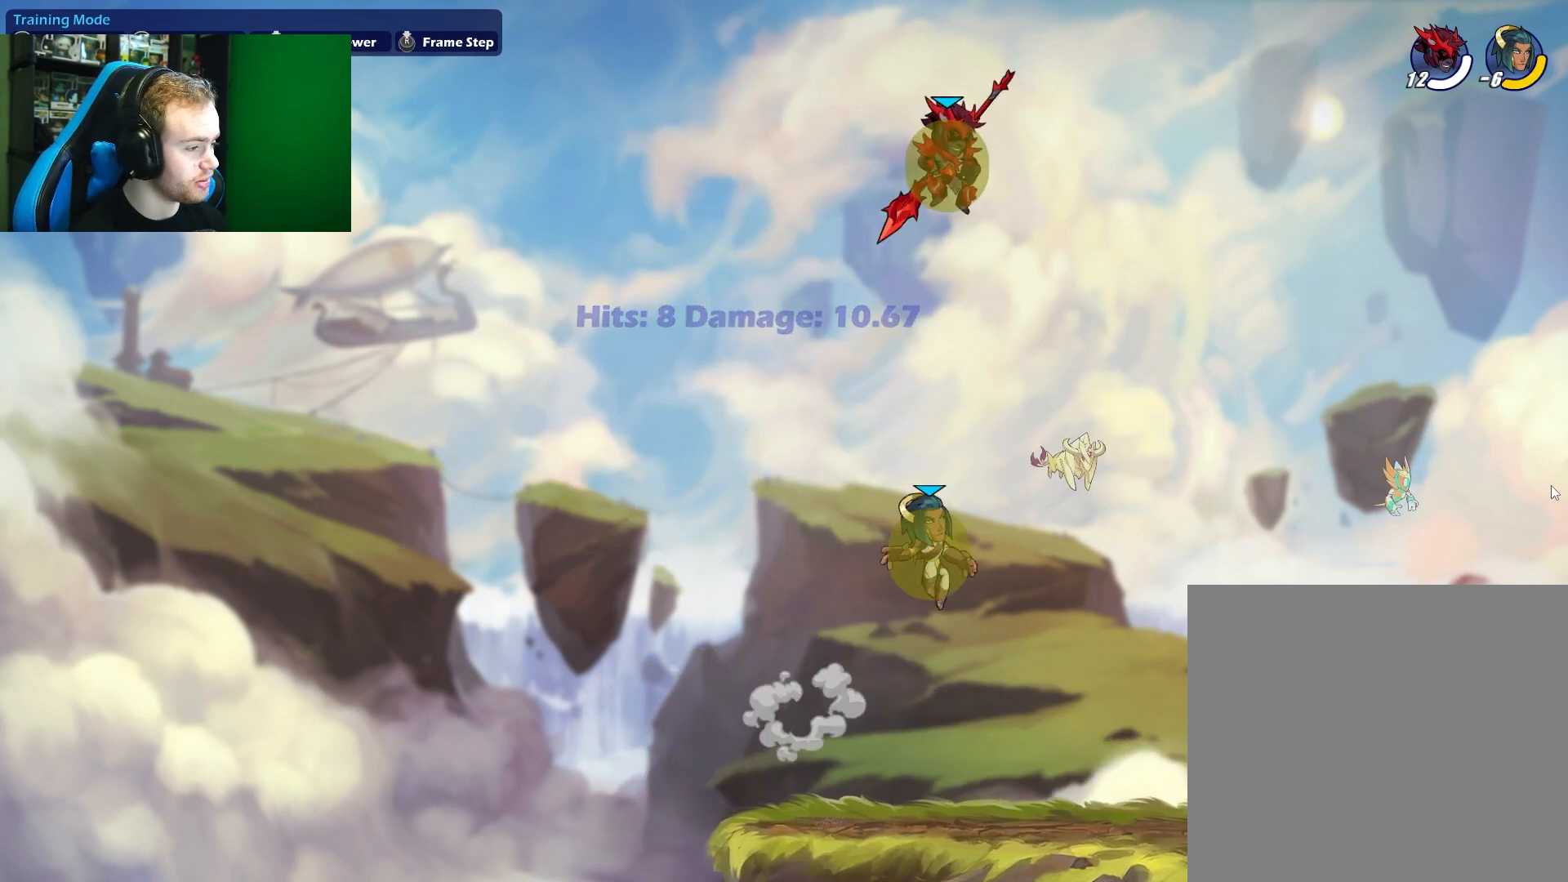
{"buttons": [], "left_stick": "center", "right_stick": "center", "events": [[250, "left_stick", "down-left"], [500, "left_stick", "center"]]}
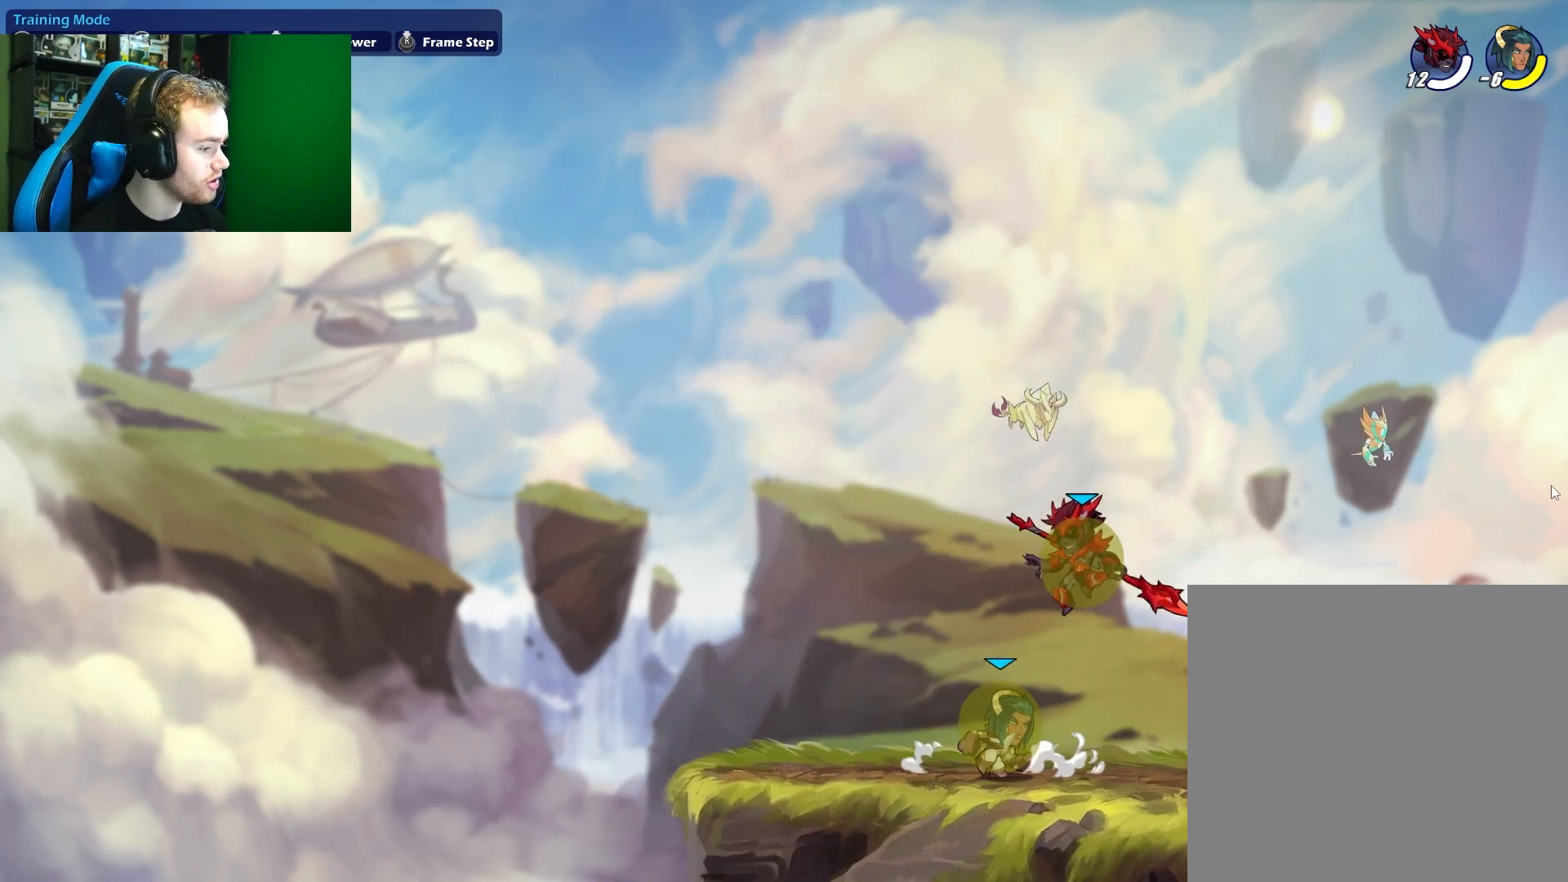
{"buttons": [], "left_stick": "center", "right_stick": "center", "events": [[167, "SELECT", "down"], [300, "SELECT", "up"]]}
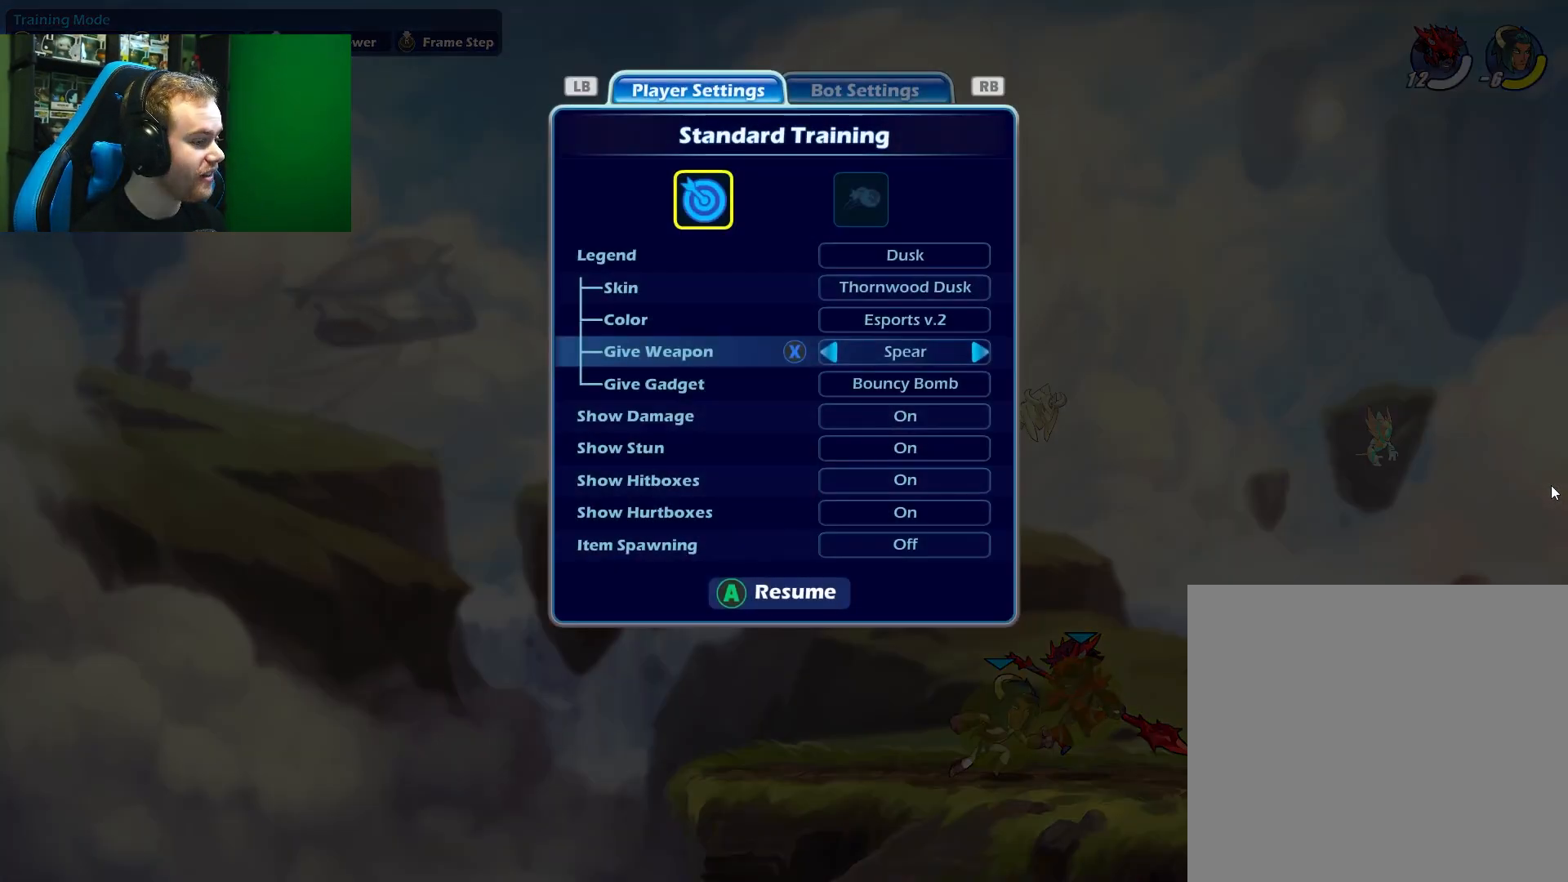
{"buttons": ["R2"], "left_stick": "center", "right_stick": "center", "events": [[150, "left_stick", "up"], [267, "left_stick", "center"], [333, "left_stick", "up"], [417, "R2", "down"], [417, "left_stick", "center"]]}
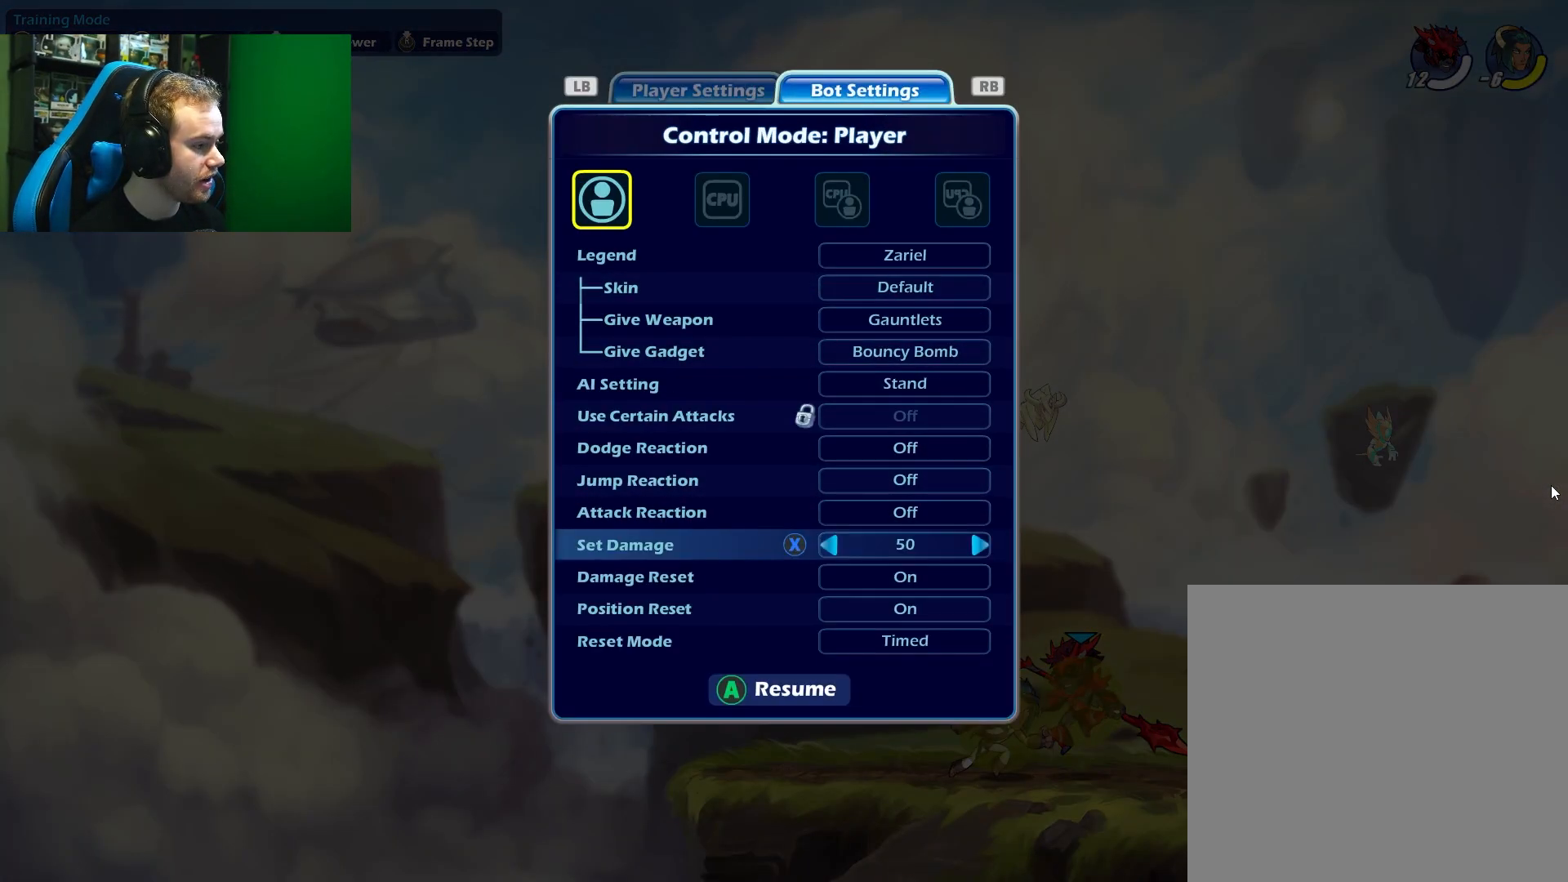
{"buttons": [], "left_stick": "center", "right_stick": "center", "events": [[50, "R2", "up"], [100, "left_stick", "up"], [200, "left_stick", "center"], [317, "left_stick", "down"], [483, "left_stick", "center"]]}
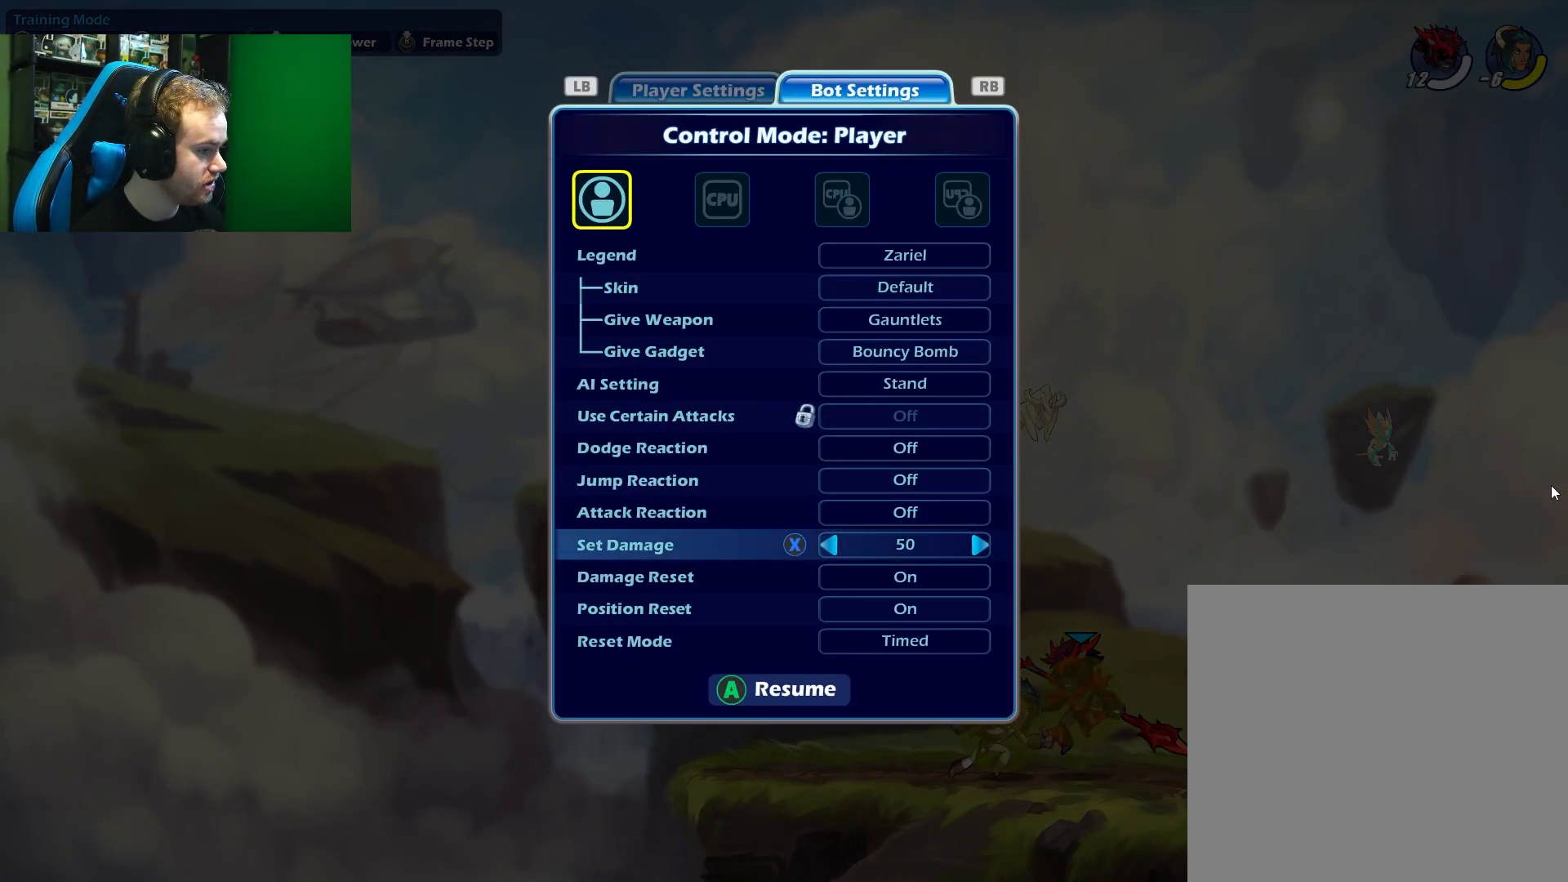
{"buttons": [], "left_stick": "right", "right_stick": "center", "events": [[17, "left_stick", "right"]]}
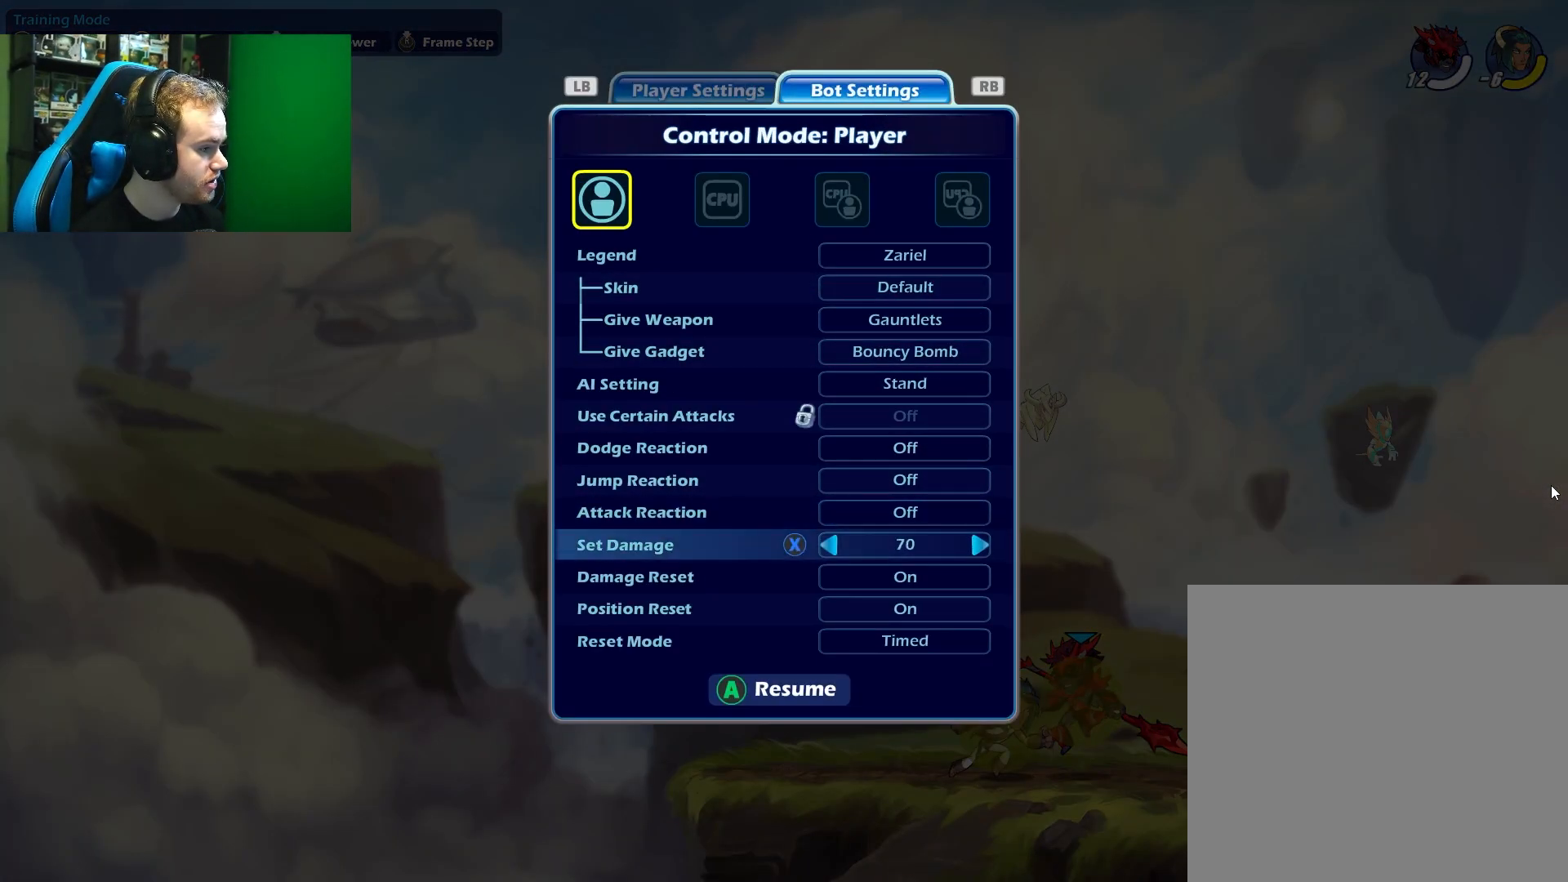
{"buttons": [], "left_stick": "right", "right_stick": "center", "events": []}